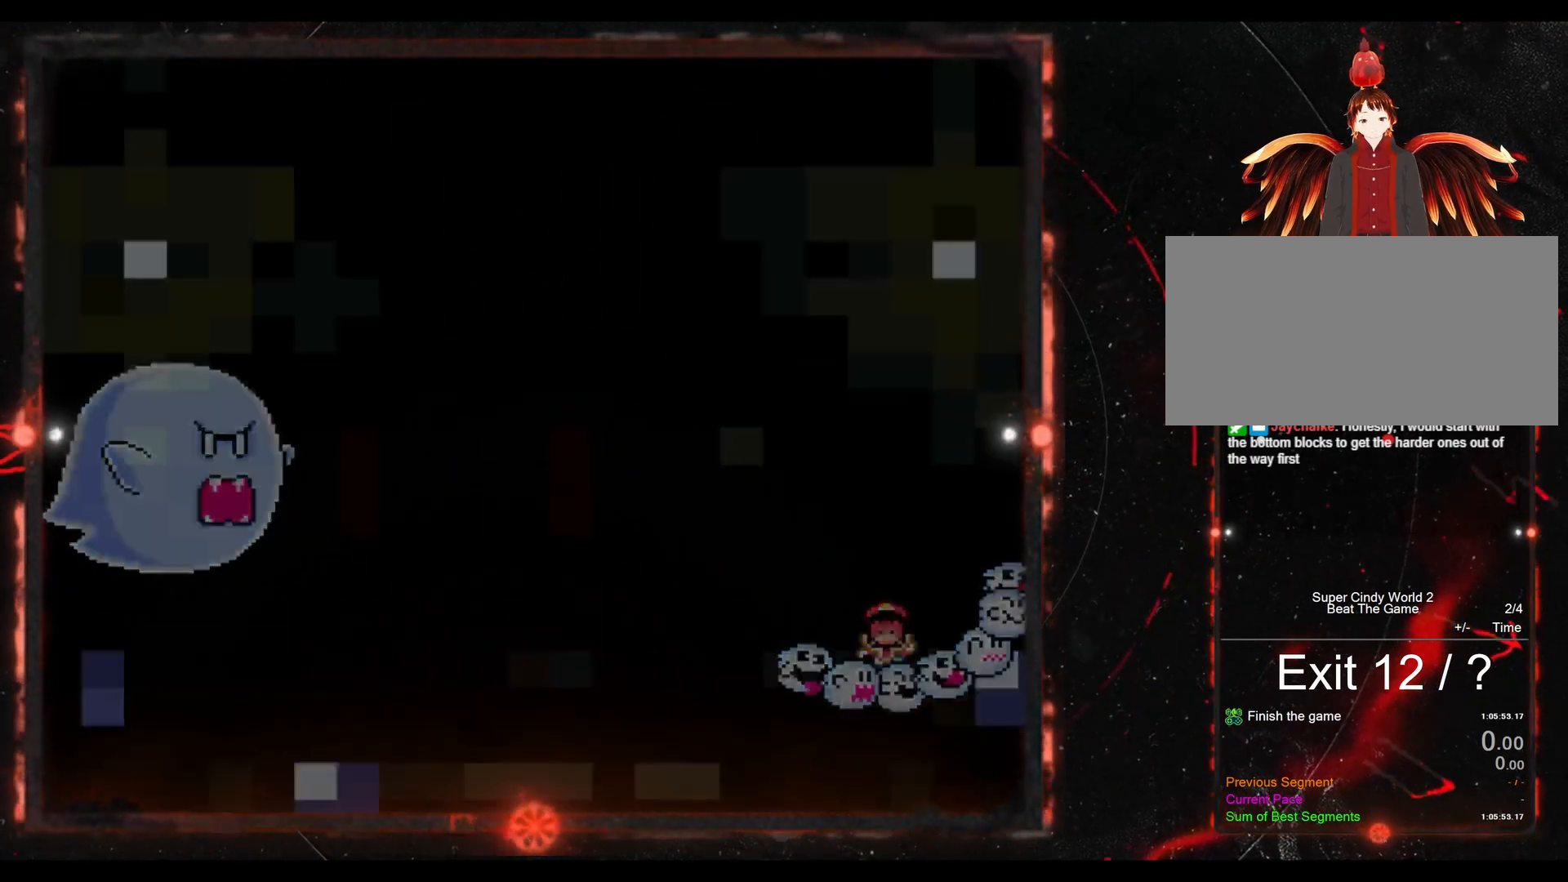
Gameplay with a controller (Nintendo layout); each line is a JSON object with the inputs held at the frame after it. "events" lists button and stick changes between this image and that frame as [ms after this image, input, new state], when the widget could be followed in between. Not read: L3 R3.
{"buttons": ["Y"], "events": []}
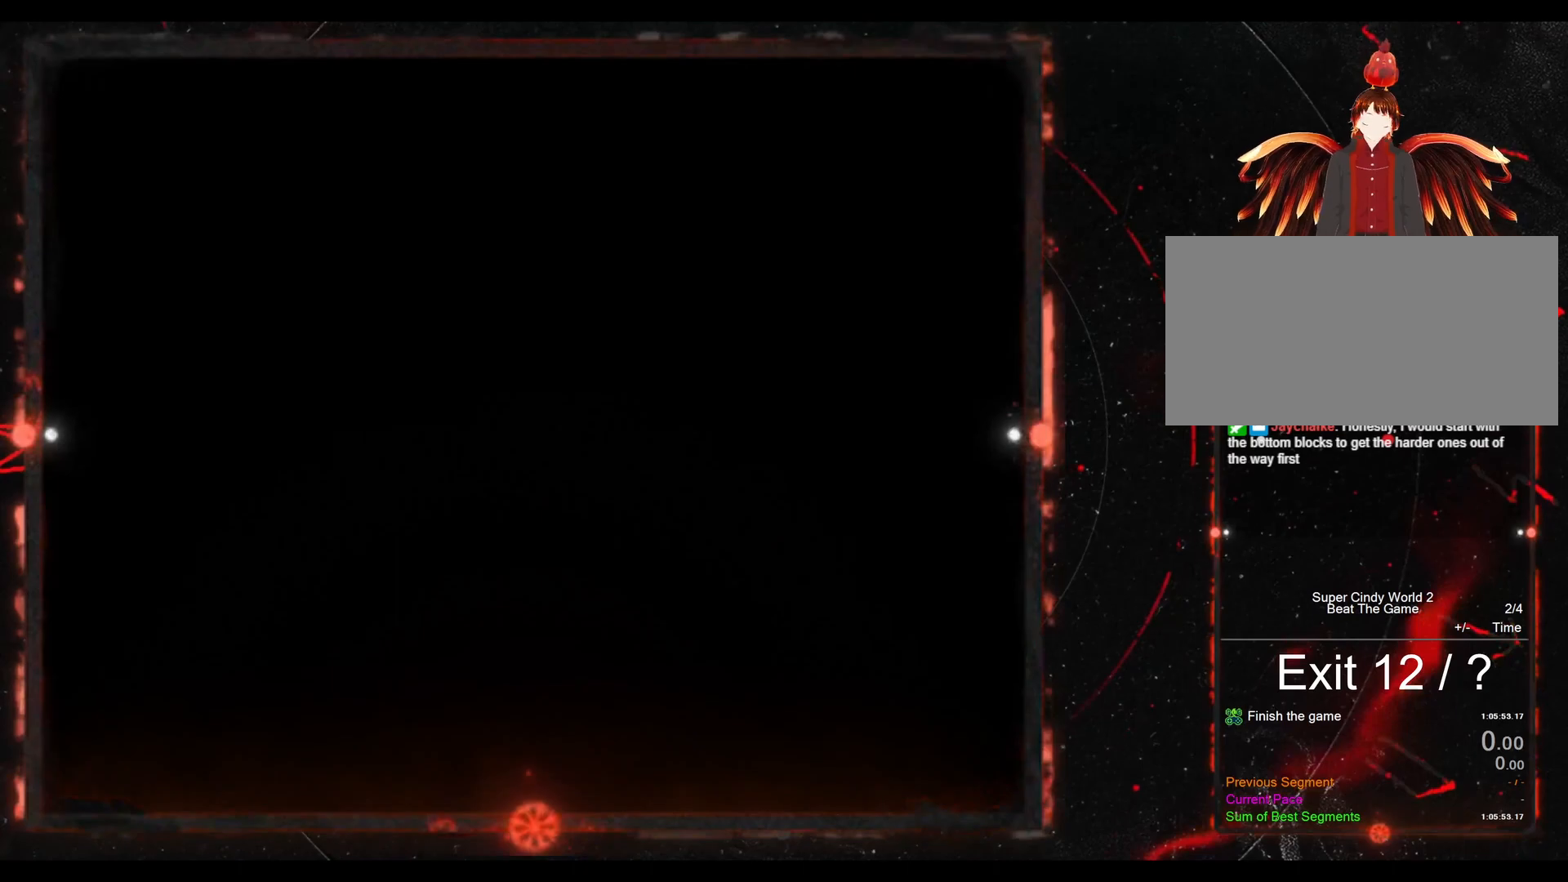
{"buttons": ["Y"], "events": []}
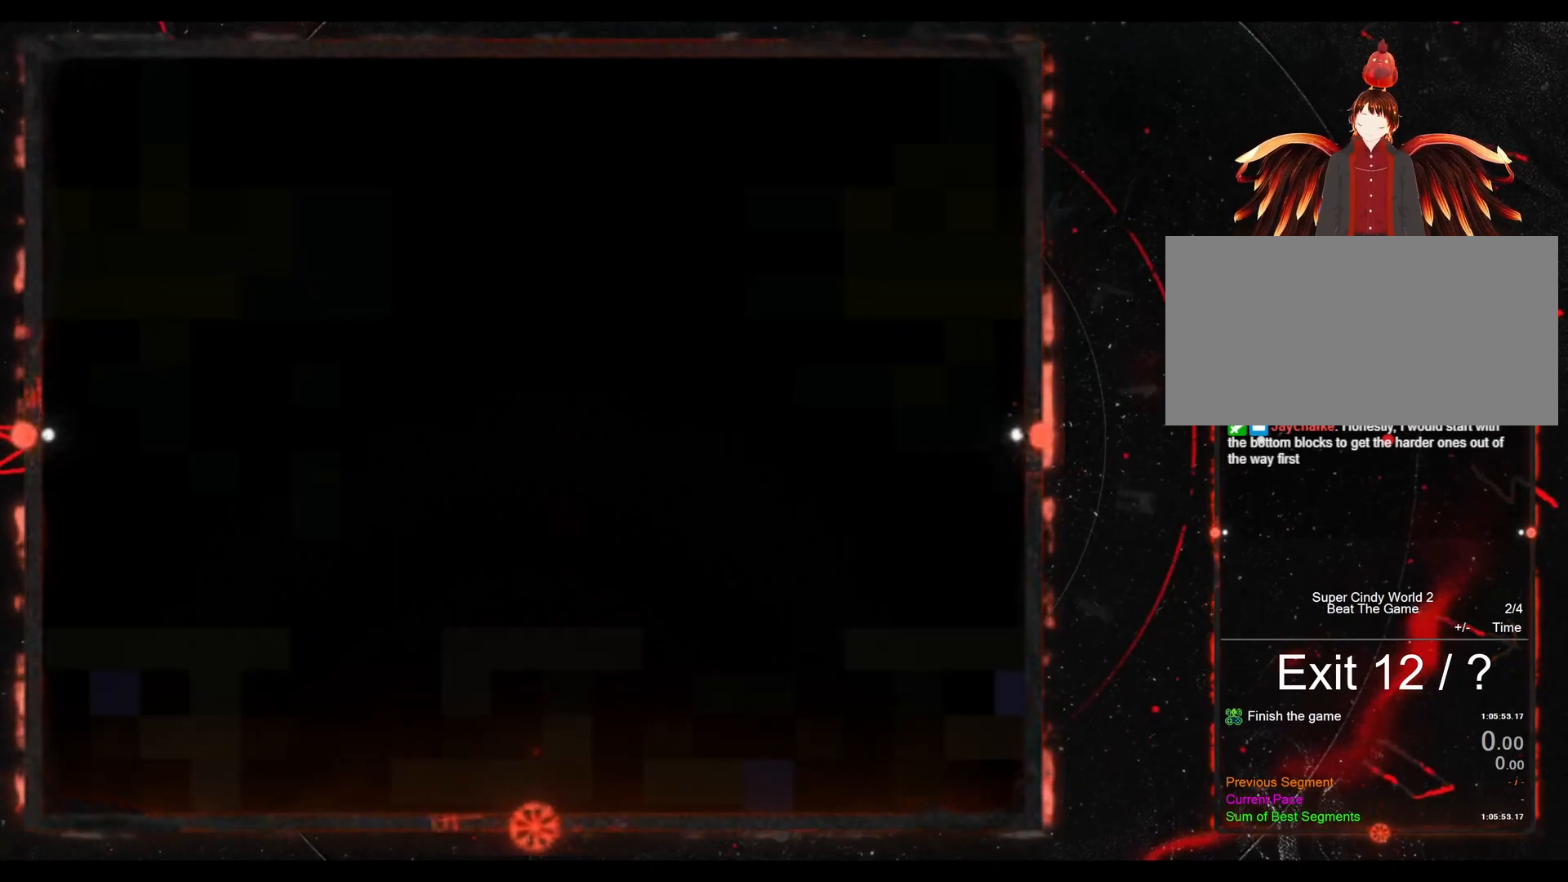
{"buttons": ["Y"], "events": []}
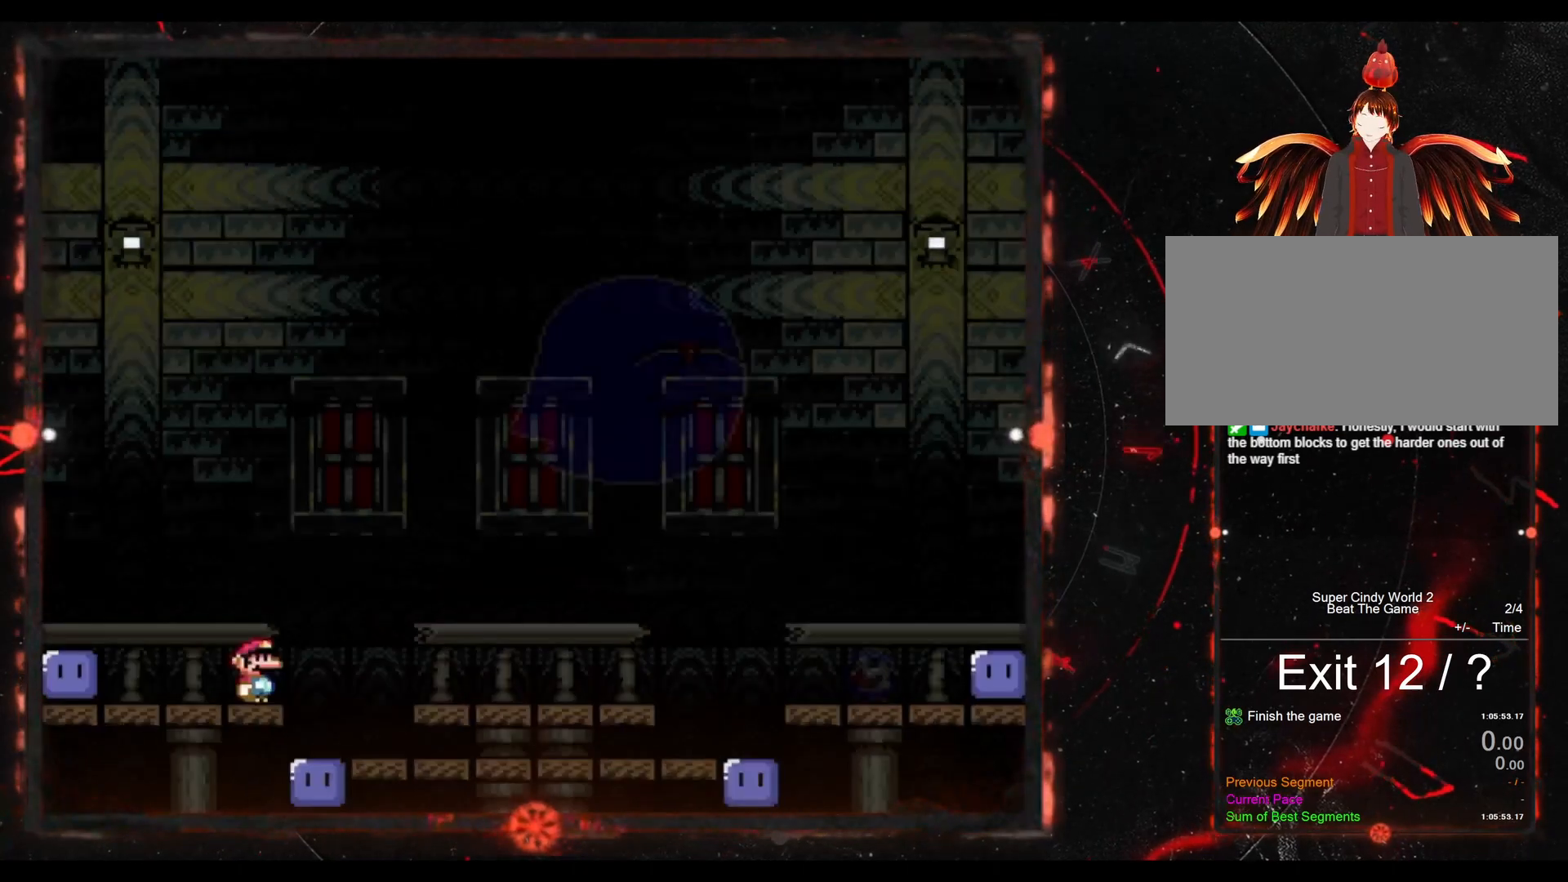
{"buttons": ["Y"], "events": [[117, "DPAD_RIGHT", "down"], [433, "DPAD_RIGHT", "up"]]}
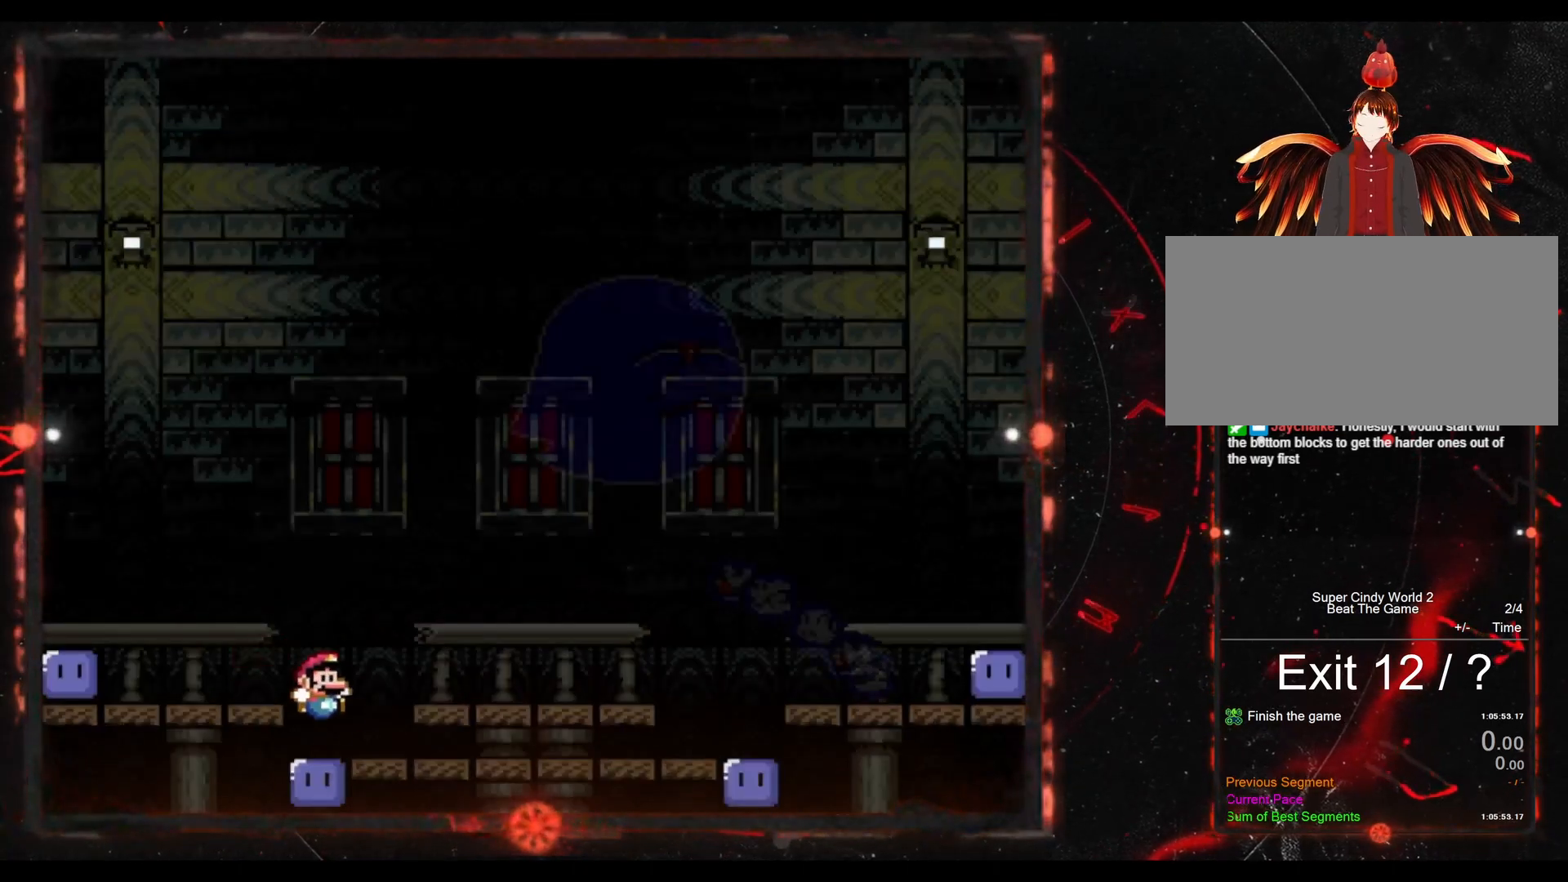
{"buttons": ["Y"], "events": [[67, "DPAD_RIGHT", "down"], [383, "DPAD_RIGHT", "up"]]}
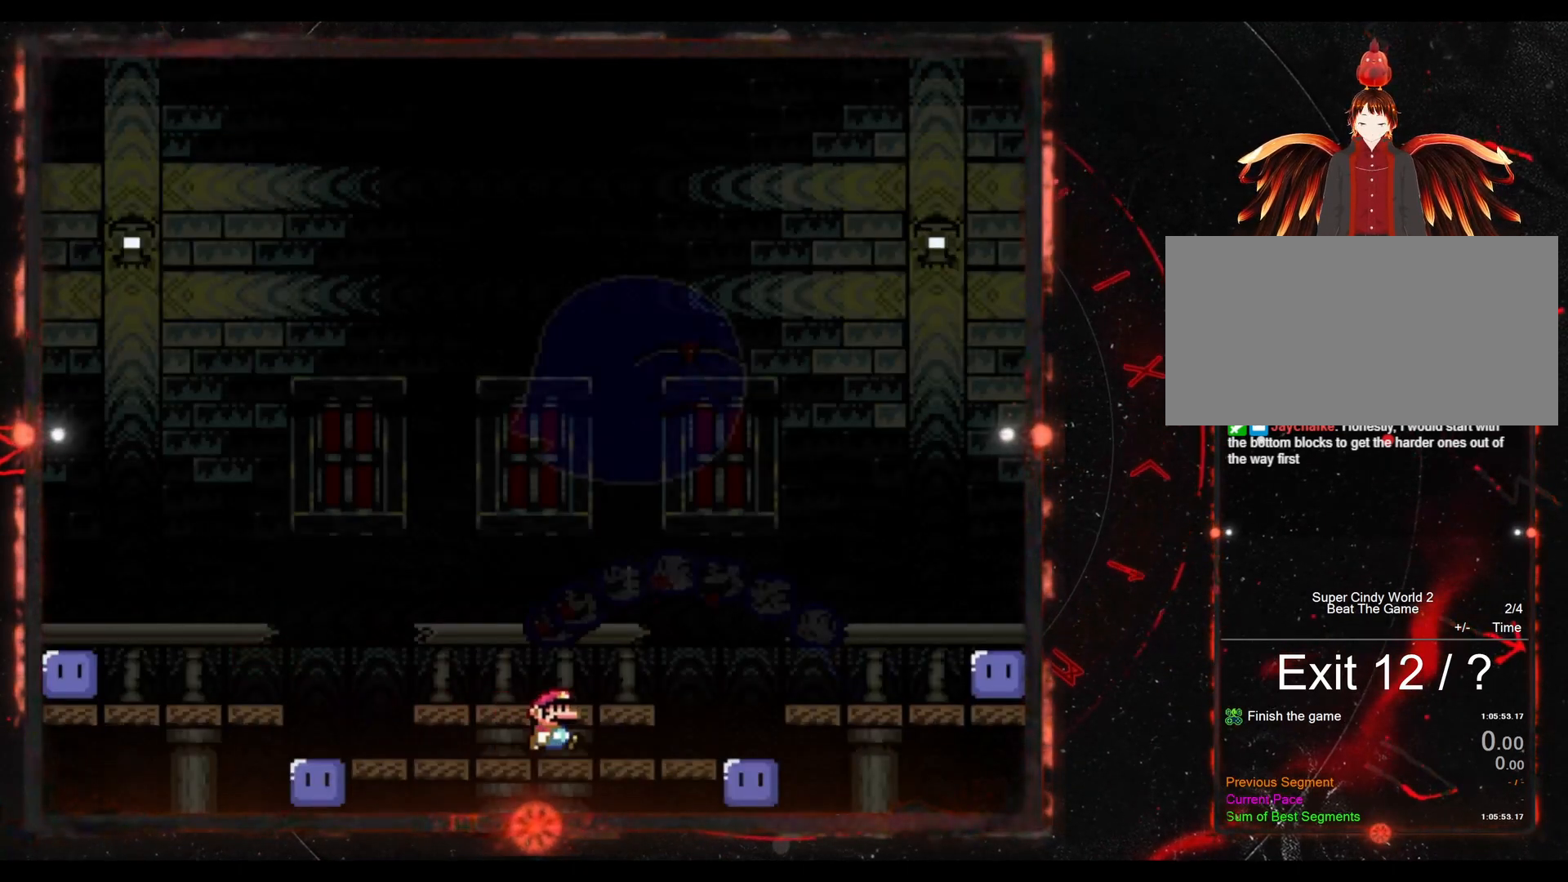
{"buttons": ["Y", "DPAD_RIGHT"], "events": [[100, "DPAD_LEFT", "down"], [217, "DPAD_LEFT", "up"], [317, "DPAD_RIGHT", "down"]]}
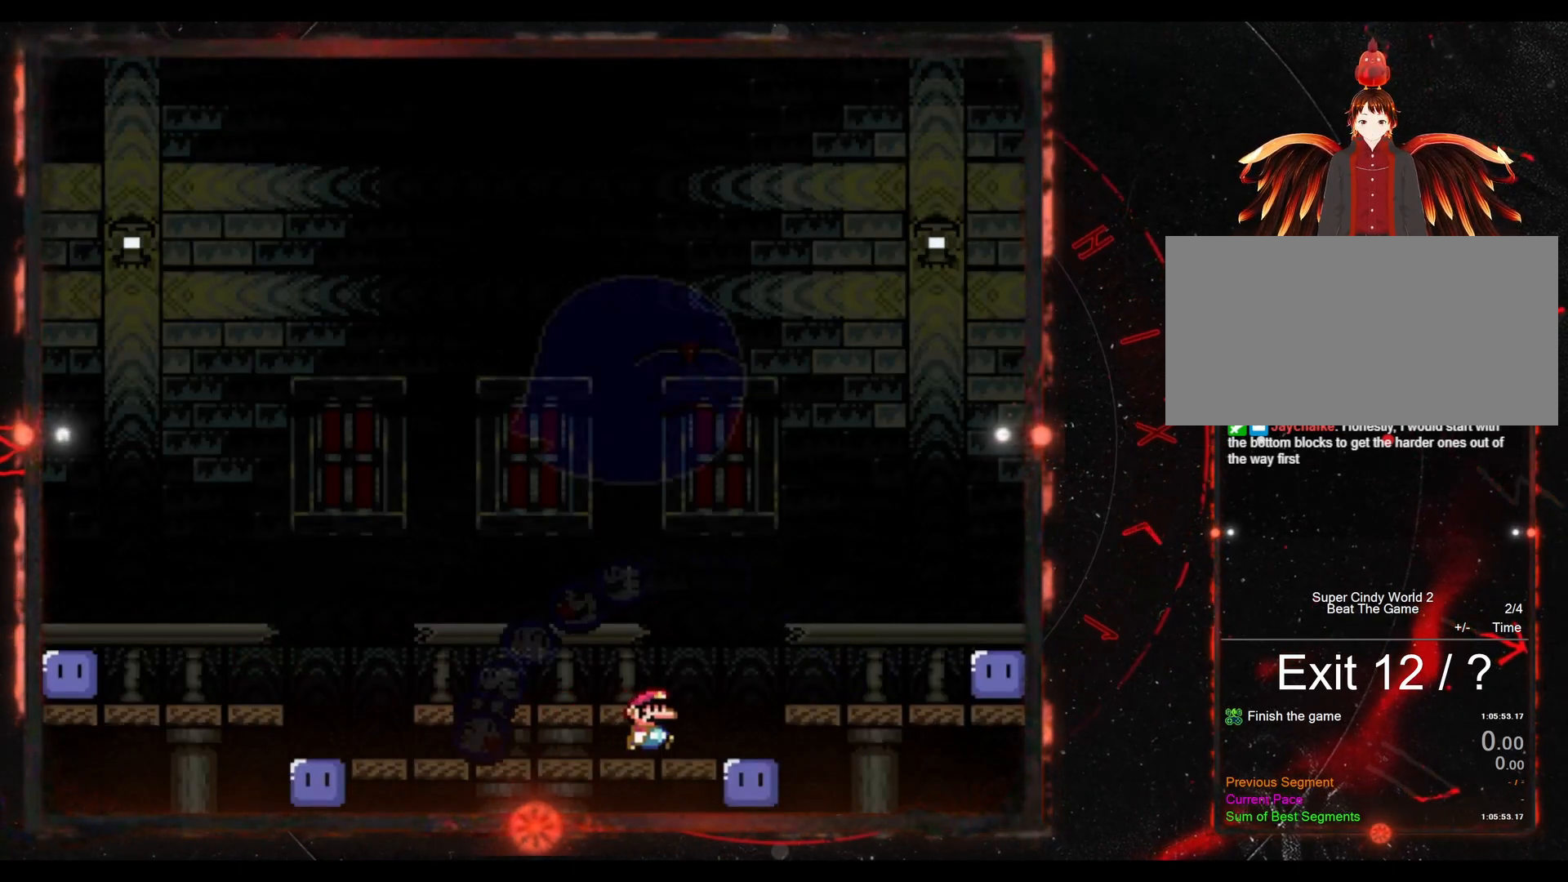
{"buttons": ["B", "Y", "DPAD_LEFT"], "events": [[33, "DPAD_RIGHT", "up"], [183, "B", "down"], [183, "DPAD_LEFT", "down"]]}
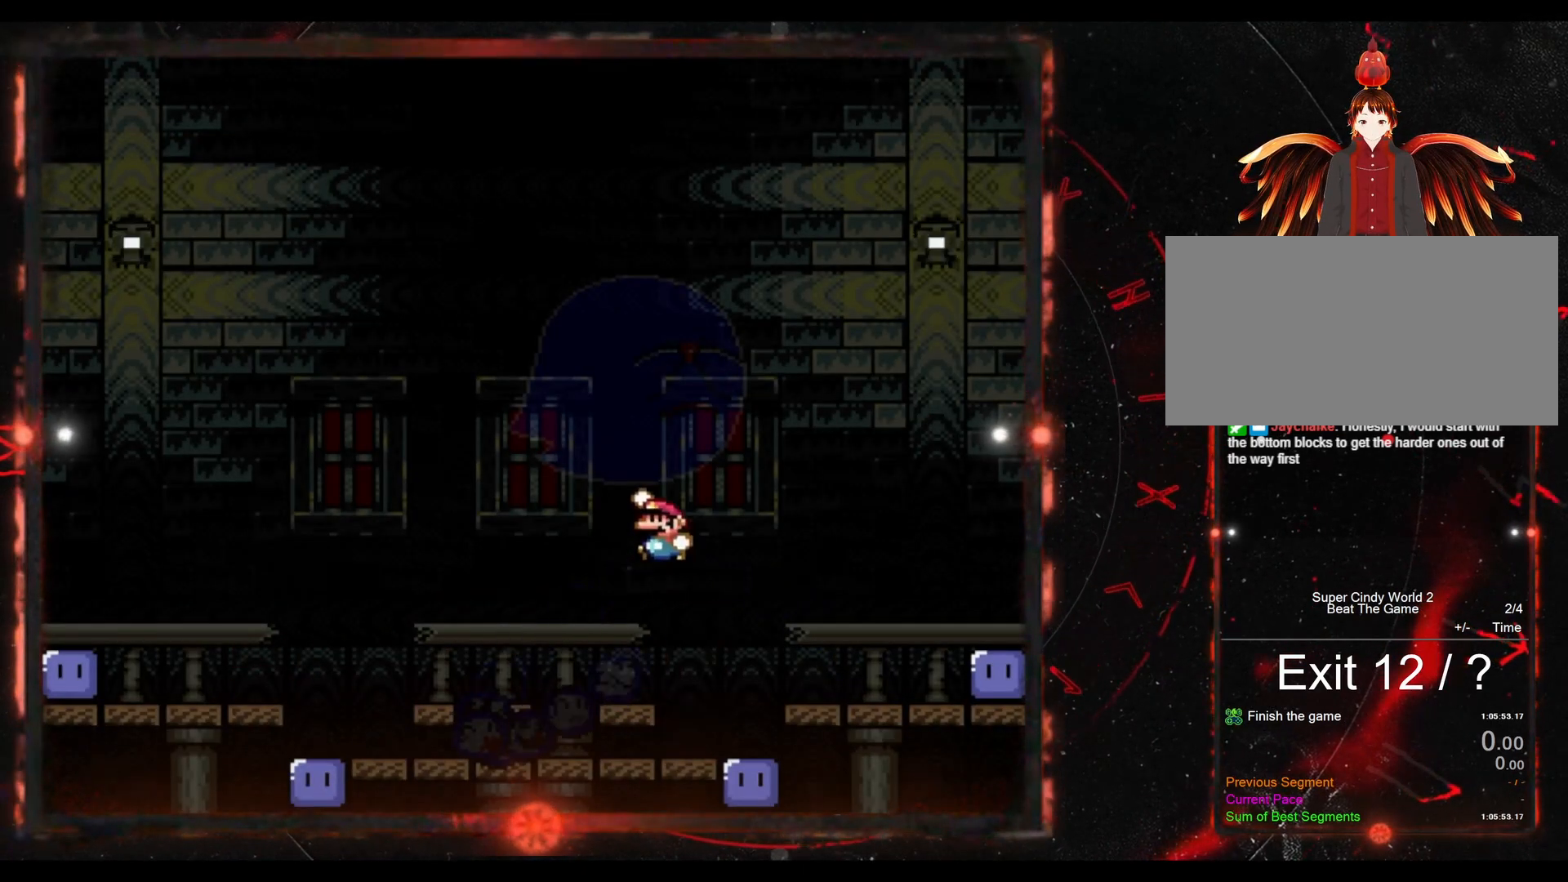
{"buttons": ["Y", "DPAD_RIGHT"], "events": [[417, "DPAD_LEFT", "up"], [467, "B", "up"], [500, "DPAD_RIGHT", "down"]]}
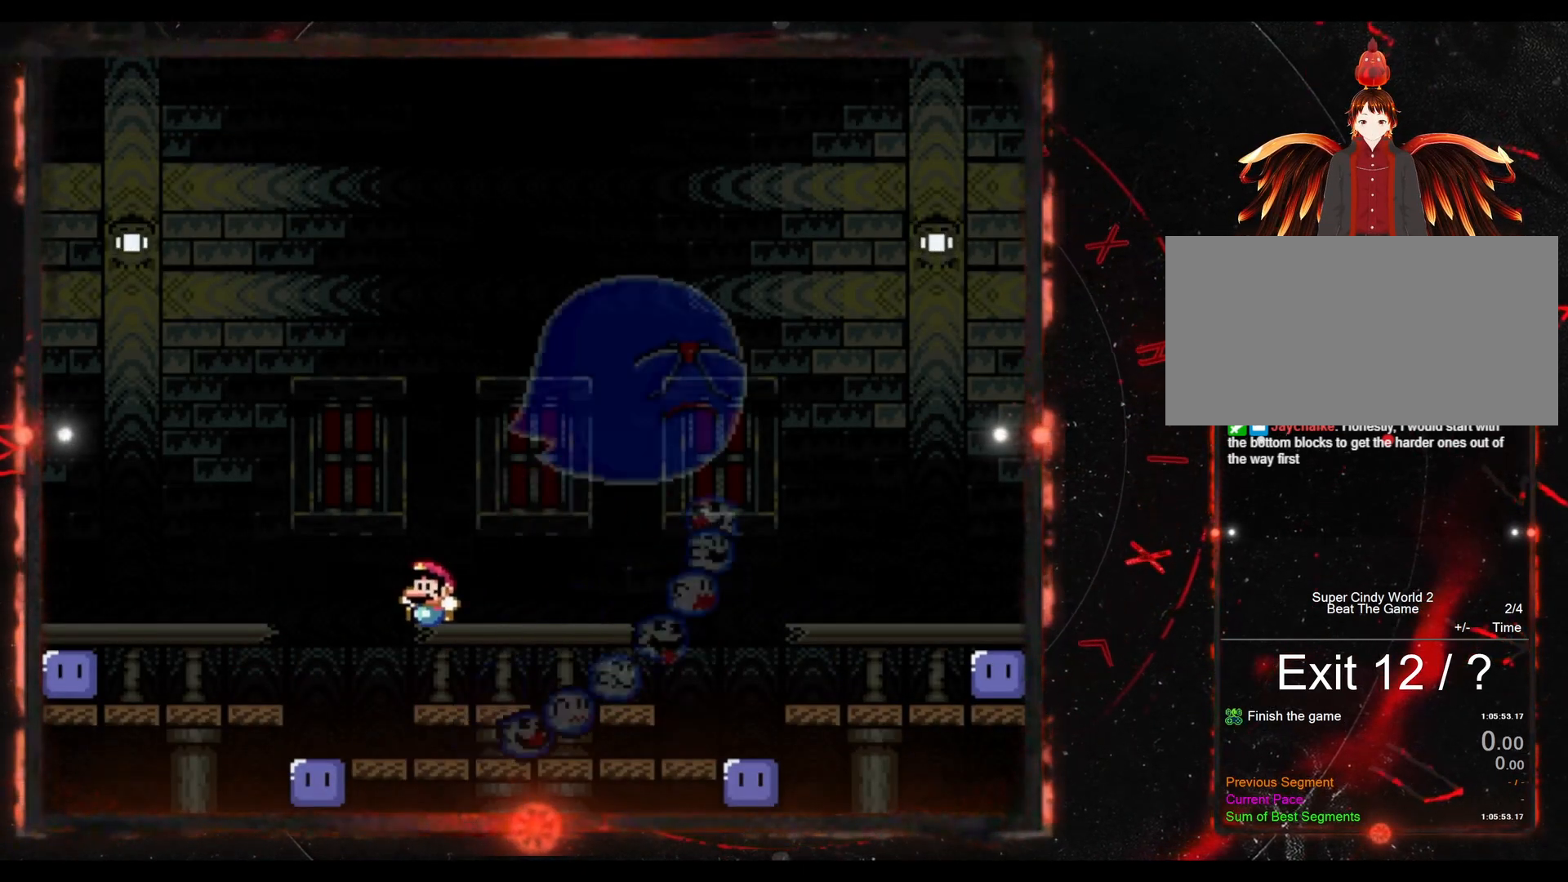
{"buttons": ["Y", "DPAD_RIGHT"], "events": []}
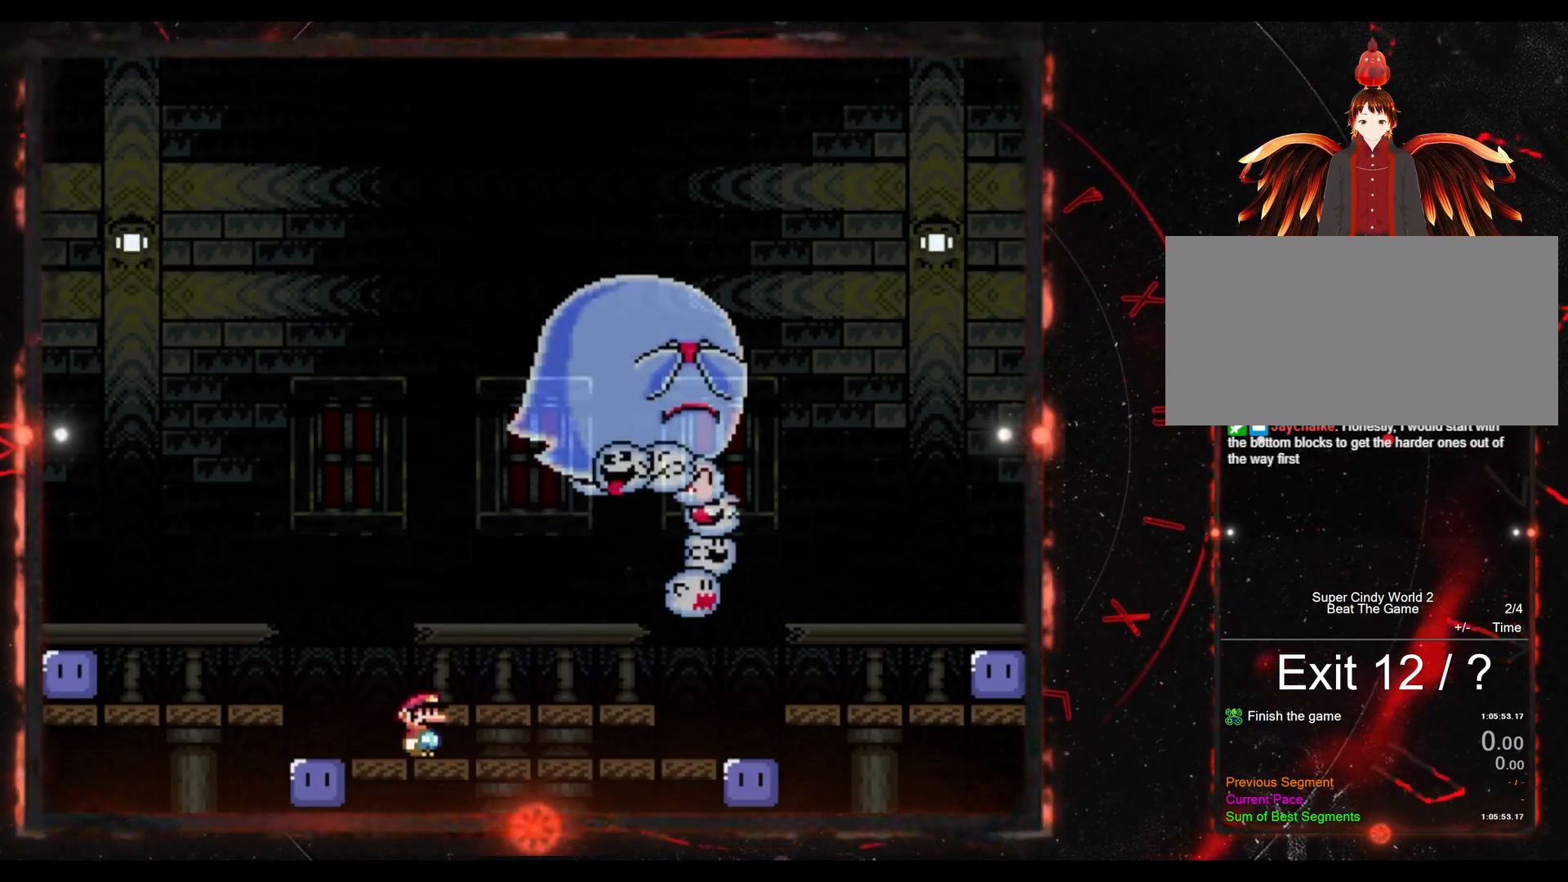
{"buttons": ["Y", "DPAD_LEFT"], "events": [[400, "DPAD_RIGHT", "up"], [467, "DPAD_LEFT", "down"]]}
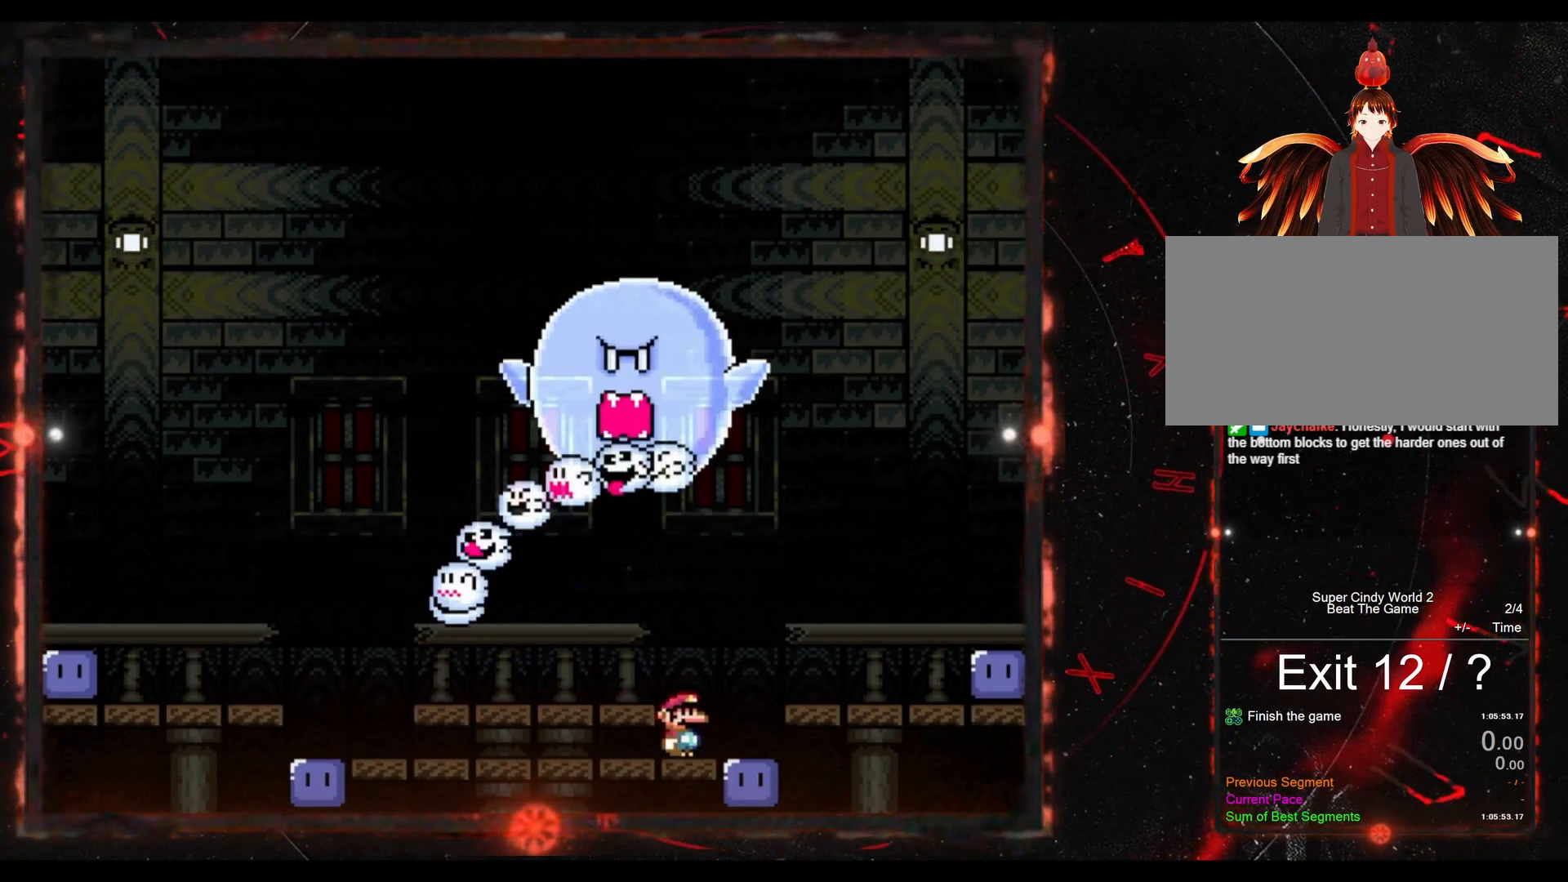
{"buttons": ["B", "Y"], "events": [[100, "DPAD_LEFT", "up"], [183, "Y", "up"], [383, "Y", "down"], [400, "B", "down"]]}
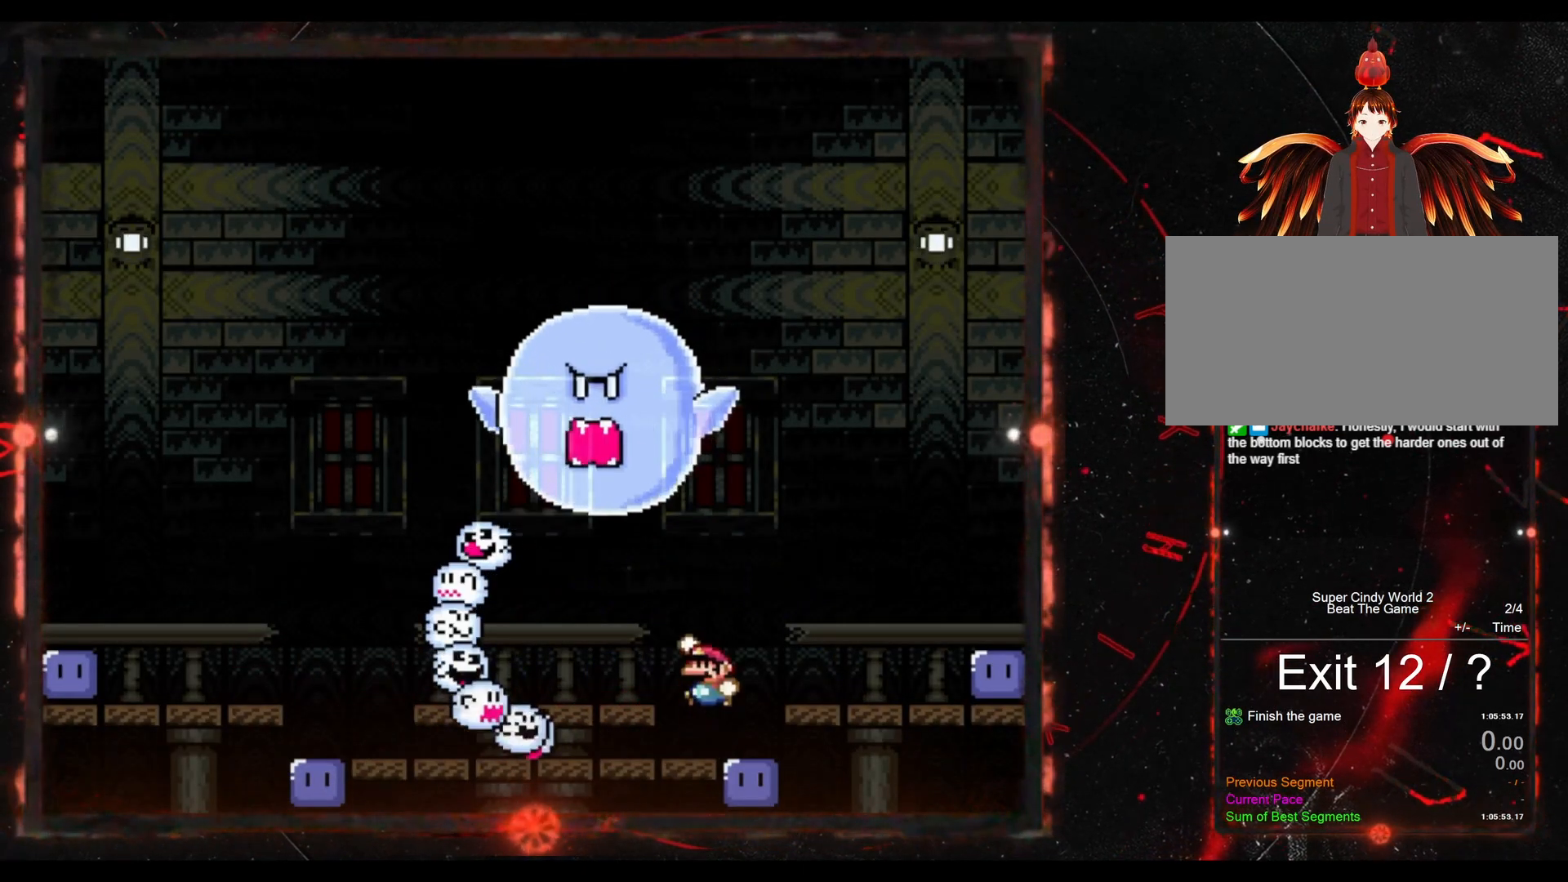
{"buttons": ["Y", "DPAD_LEFT"], "events": [[33, "DPAD_LEFT", "down"], [50, "DPAD_UP", "down"], [150, "DPAD_UP", "up"], [250, "B", "up"], [283, "Y", "up"], [300, "DPAD_LEFT", "up"], [350, "DPAD_LEFT", "down"], [467, "Y", "down"]]}
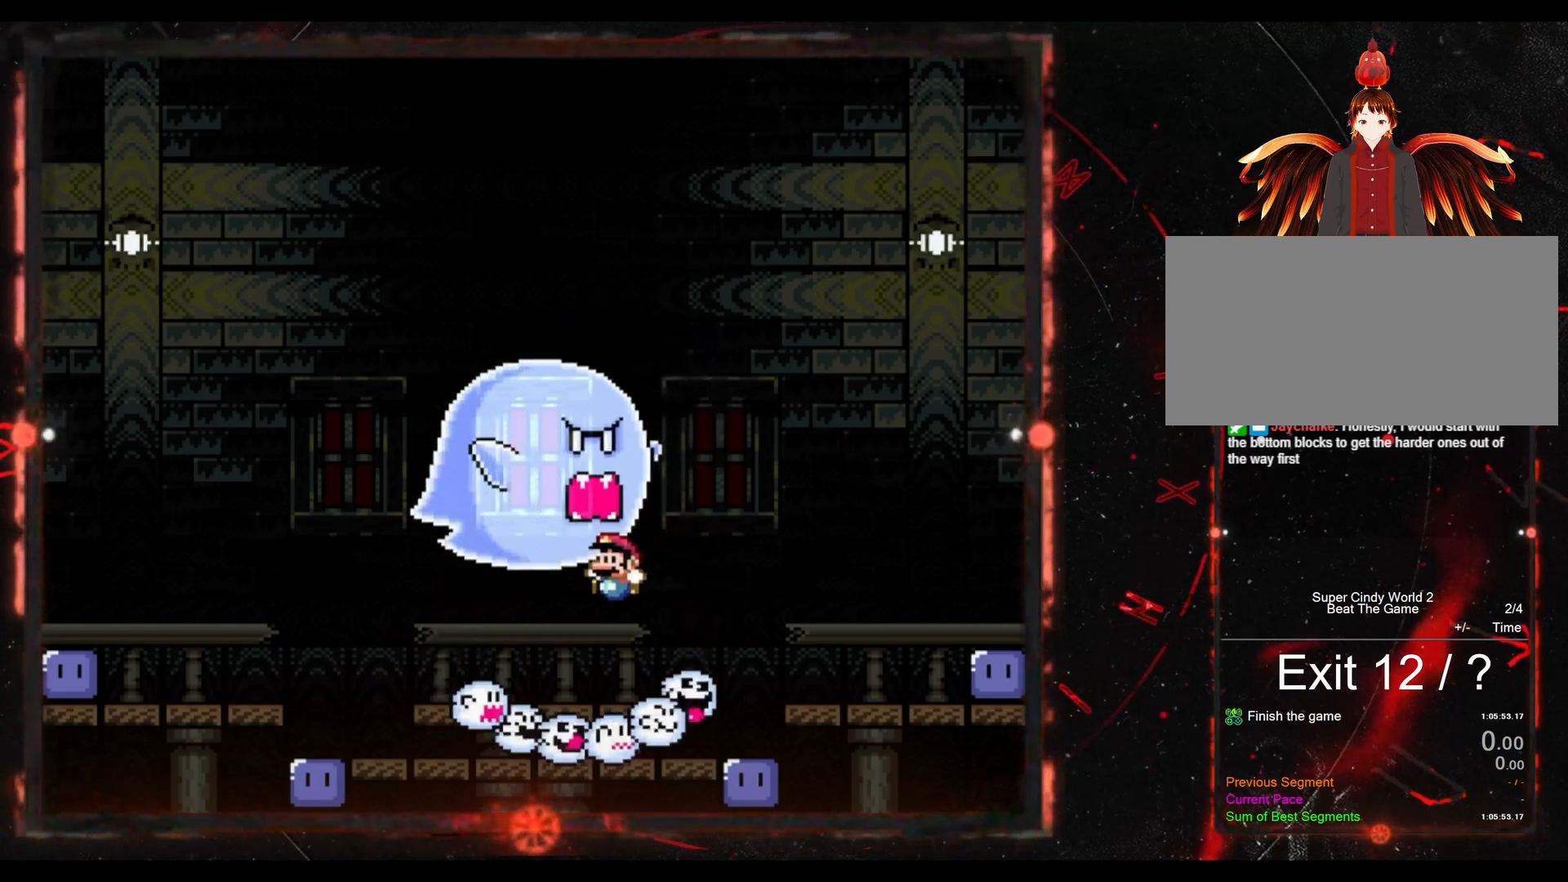
{"buttons": ["Y", "DPAD_LEFT"], "events": [[33, "B", "down"], [117, "DPAD_LEFT", "up"], [383, "DPAD_LEFT", "down"], [417, "B", "up"]]}
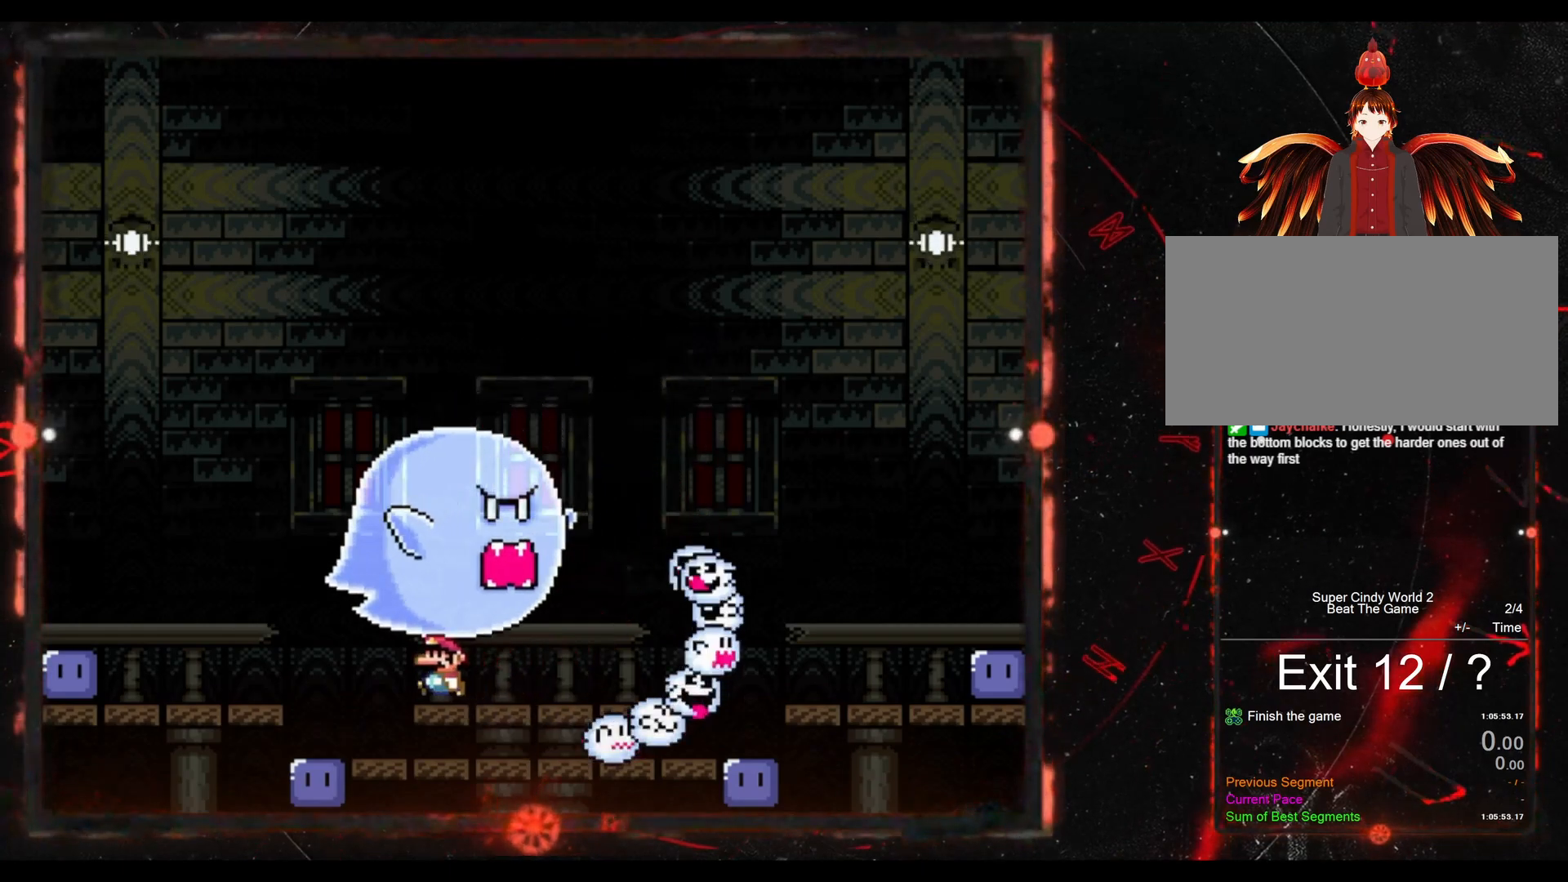
{"buttons": ["Y", "DPAD_RIGHT"], "events": [[83, "DPAD_LEFT", "up"], [183, "DPAD_RIGHT", "down"]]}
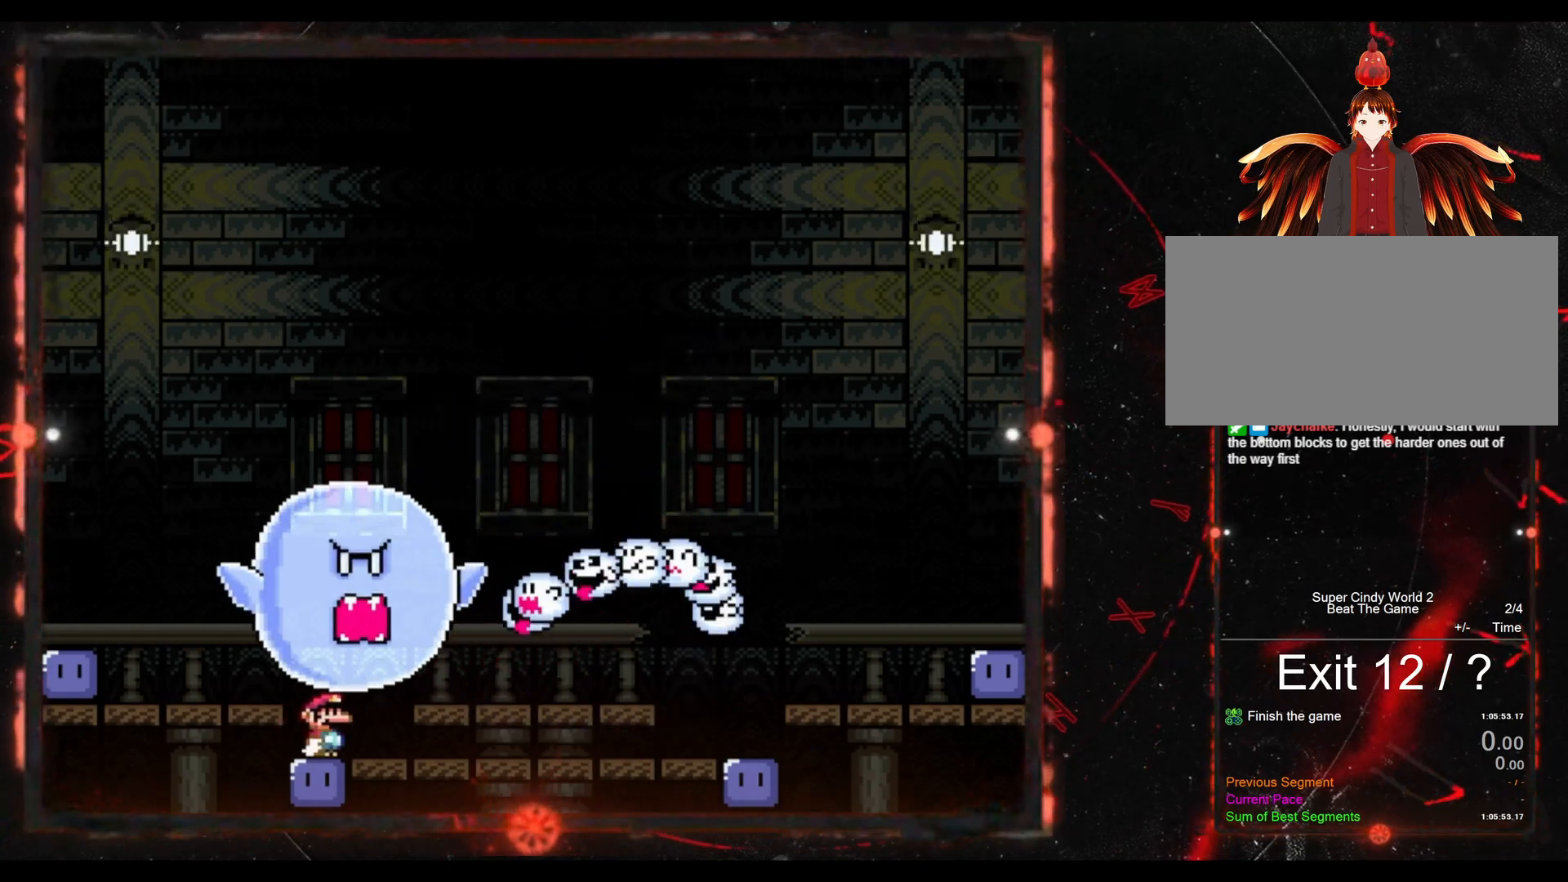
{"buttons": ["Y", "DPAD_RIGHT"], "events": []}
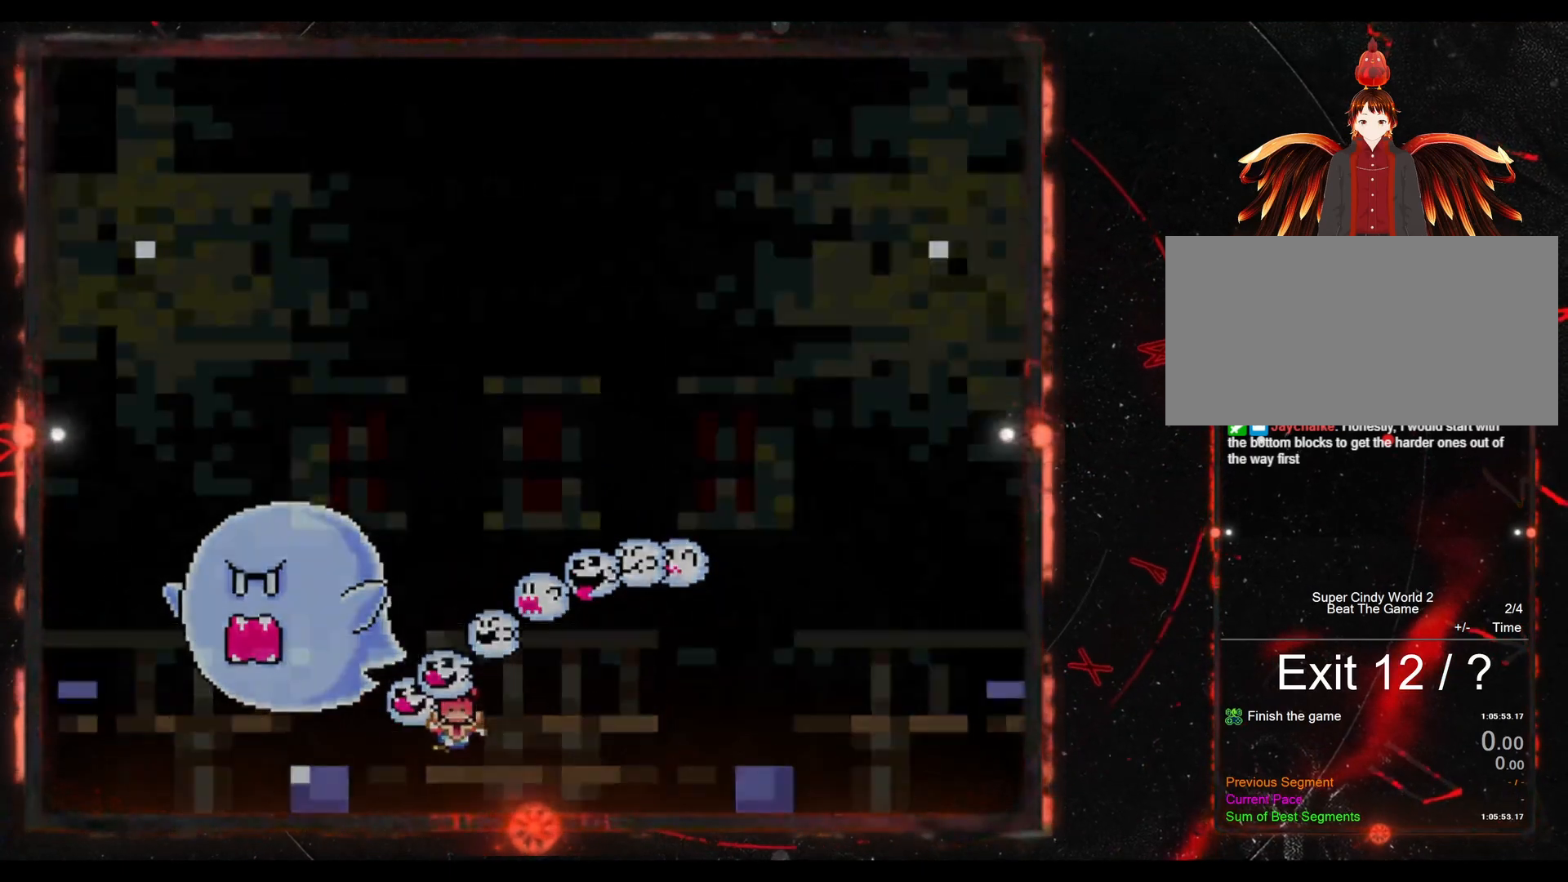
{"buttons": ["Y"], "events": [[283, "DPAD_RIGHT", "up"]]}
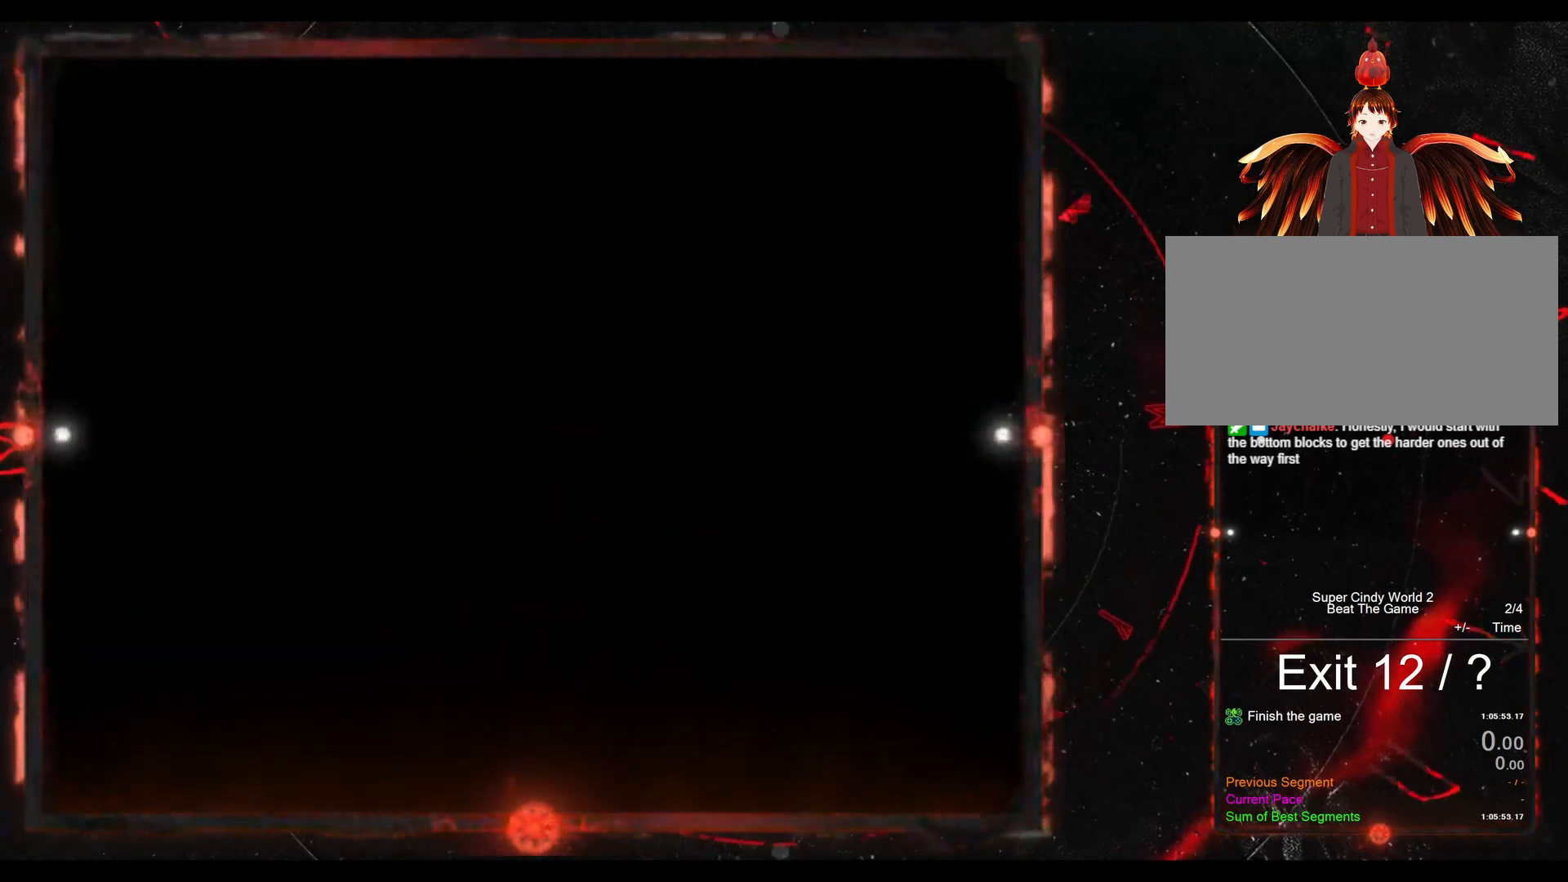
{"buttons": ["Y"], "events": []}
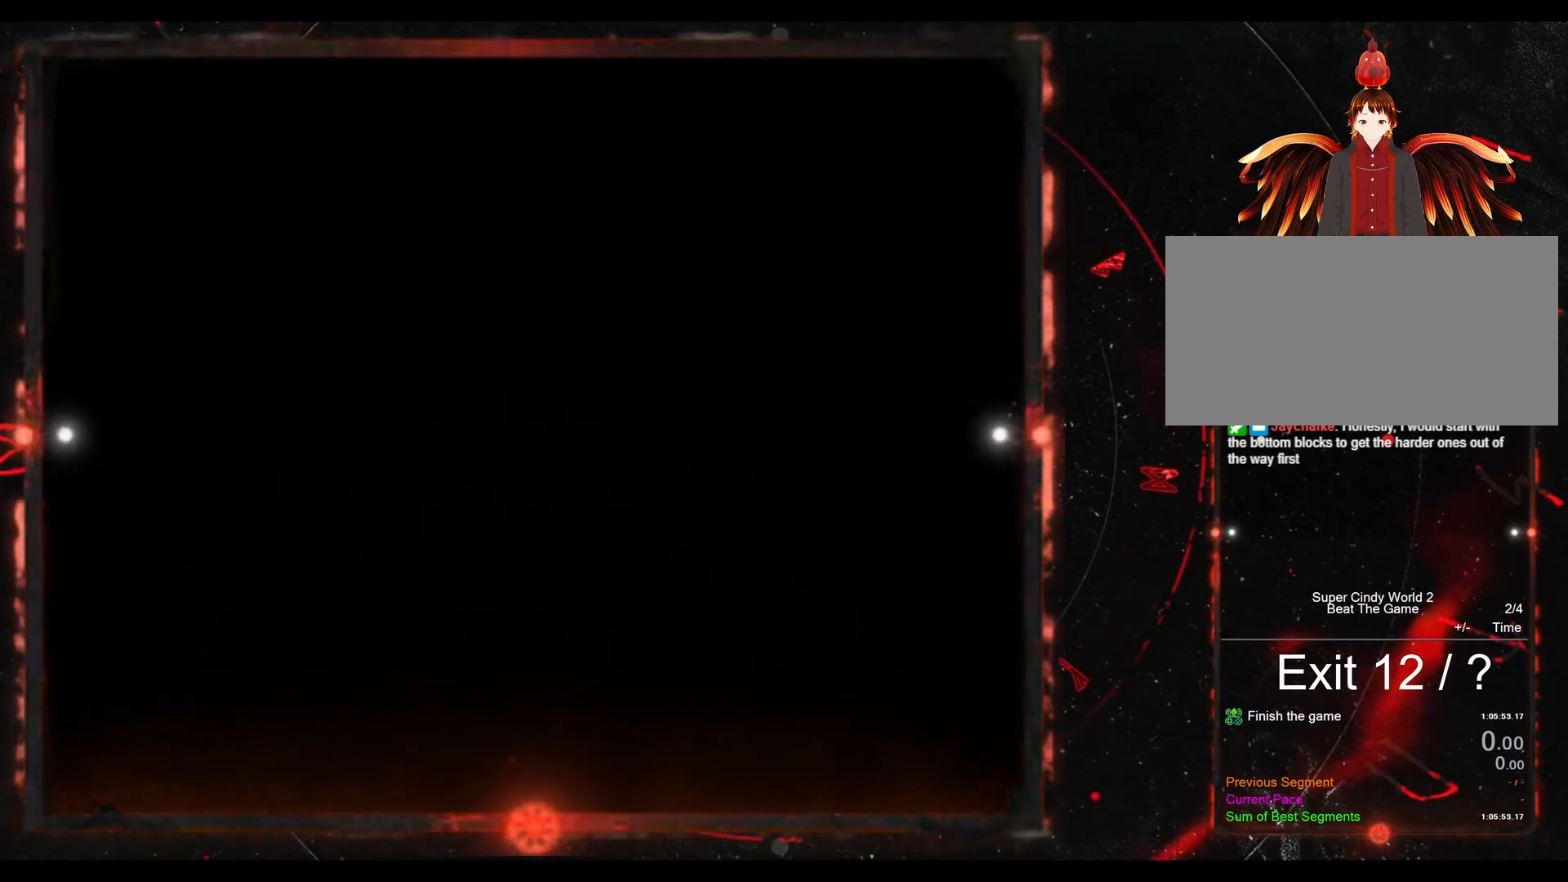
{"buttons": ["Y", "DPAD_RIGHT"], "events": [[67, "Y", "up"], [267, "DPAD_RIGHT", "down"], [283, "Y", "down"]]}
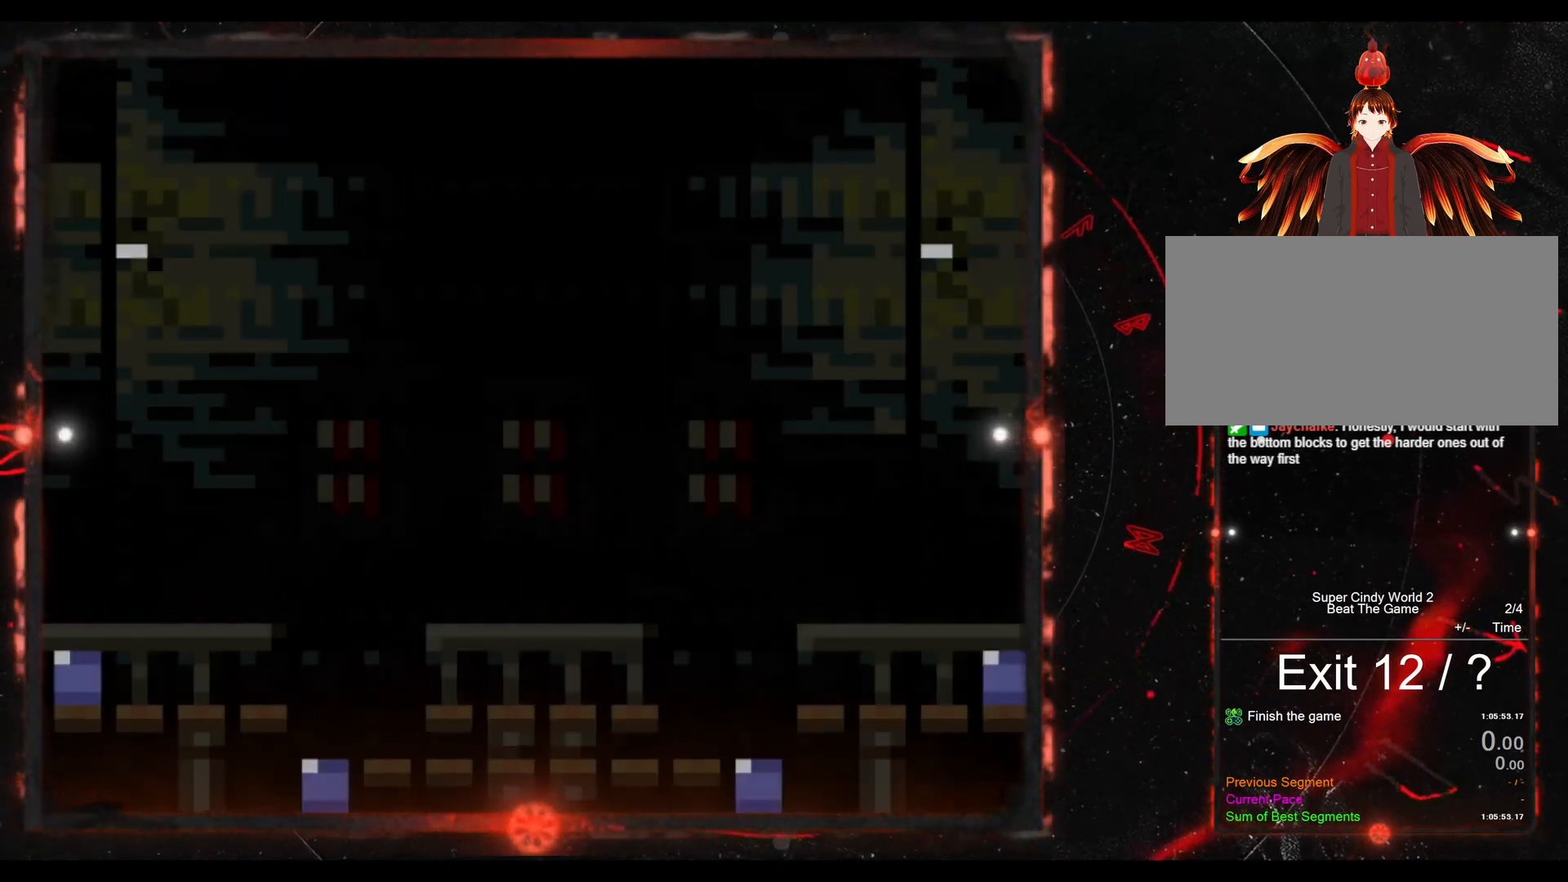
{"buttons": ["Y"], "events": [[283, "DPAD_RIGHT", "up"]]}
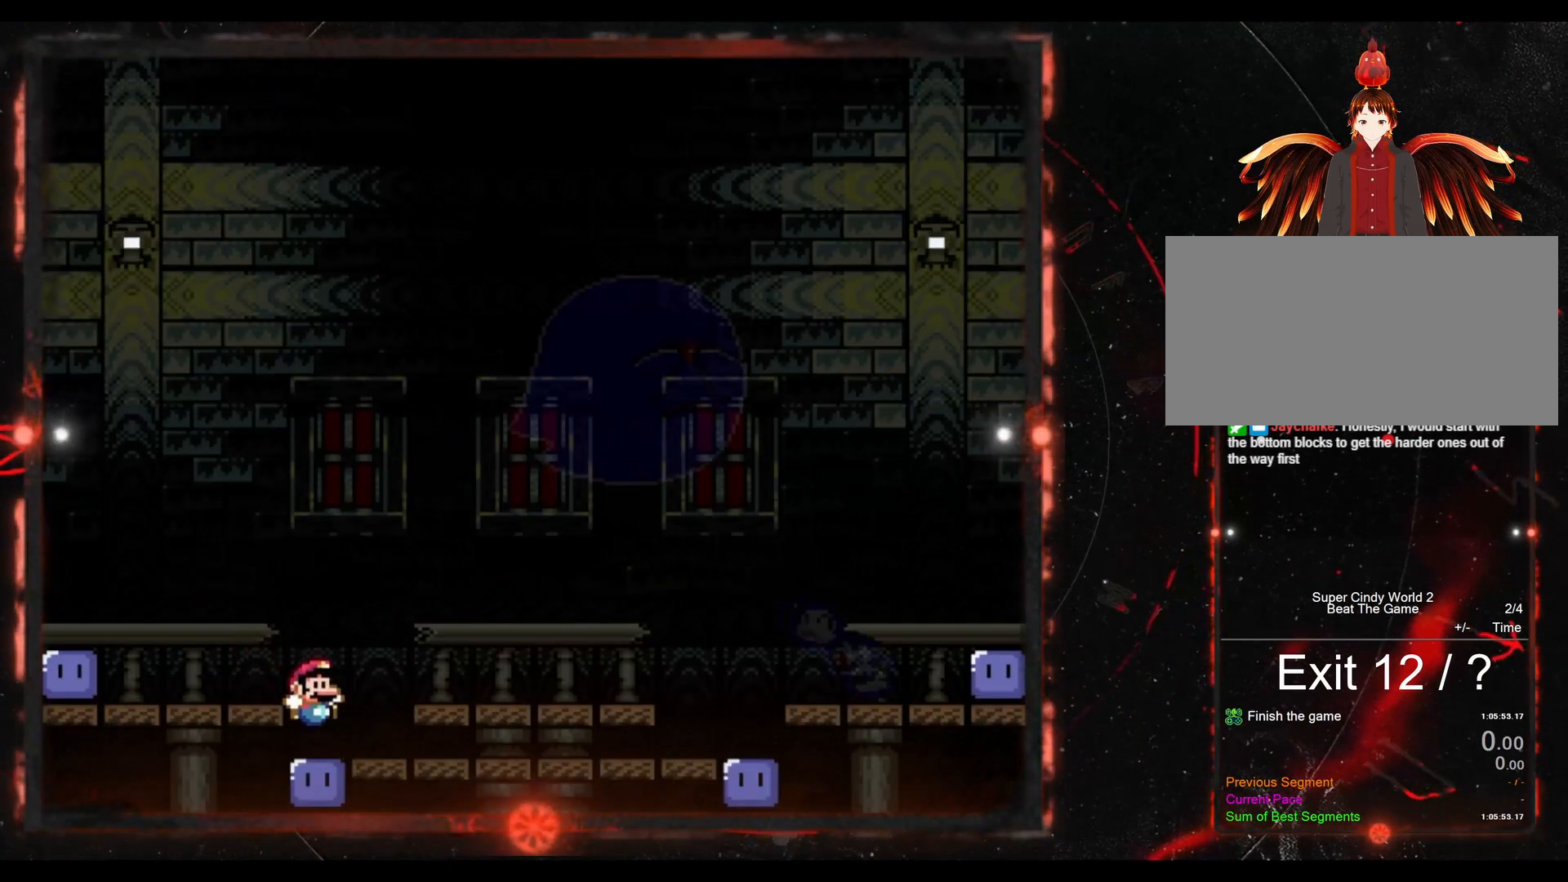
{"buttons": ["Y"], "events": []}
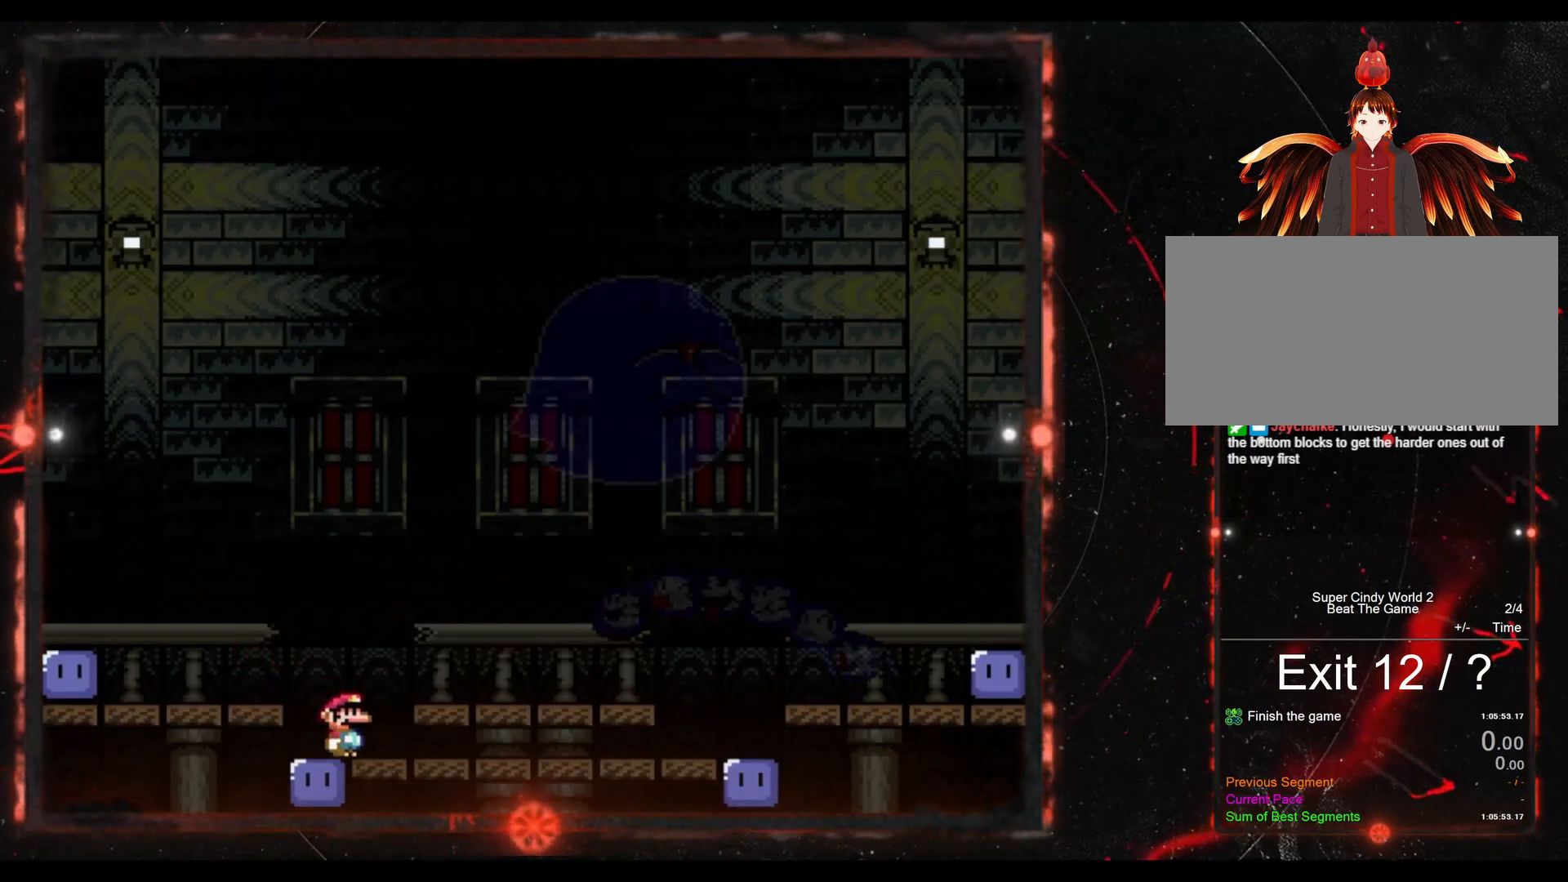
{"buttons": ["B", "Y", "DPAD_RIGHT"], "events": [[200, "DPAD_LEFT", "down"], [333, "DPAD_LEFT", "up"], [383, "DPAD_RIGHT", "down"], [467, "B", "down"]]}
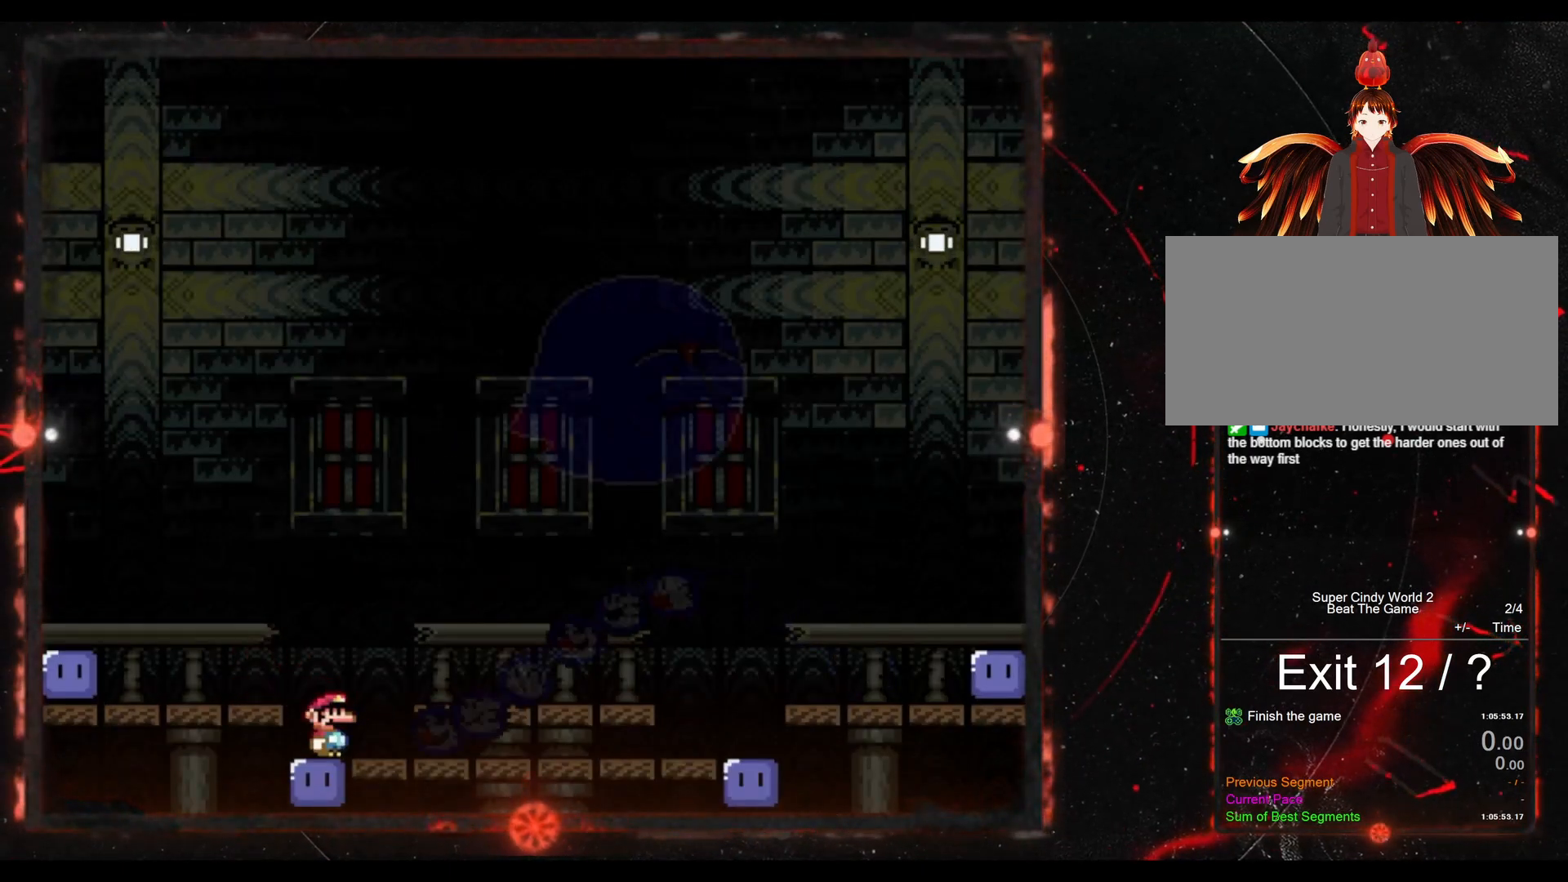
{"buttons": ["B", "Y", "DPAD_RIGHT"], "events": []}
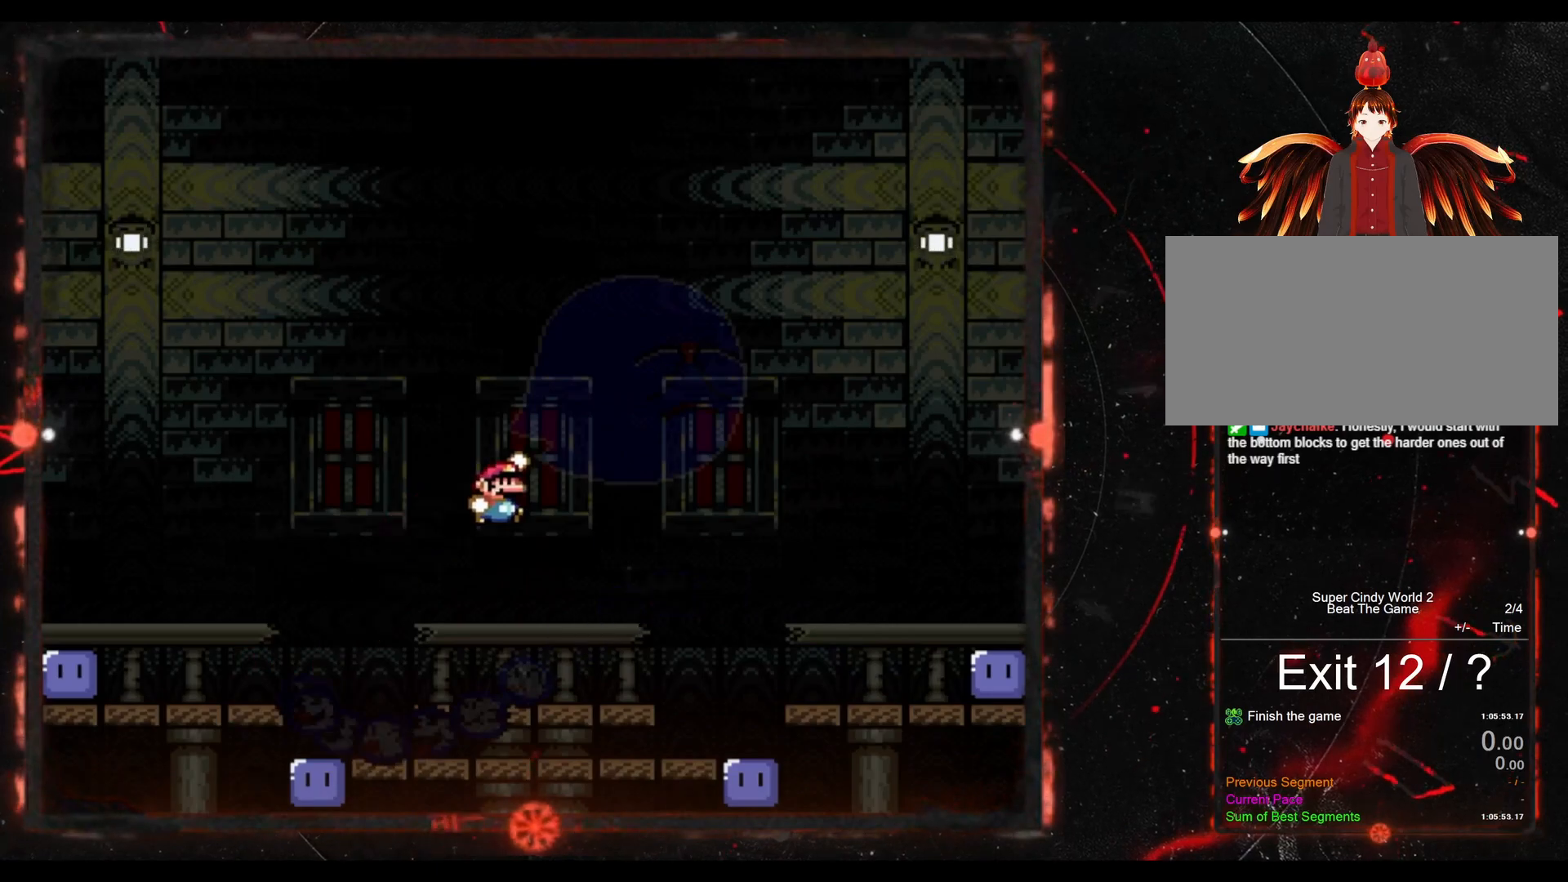
{"buttons": ["Y"], "events": [[33, "B", "up"], [233, "DPAD_RIGHT", "up"], [333, "DPAD_LEFT", "down"], [467, "DPAD_LEFT", "up"]]}
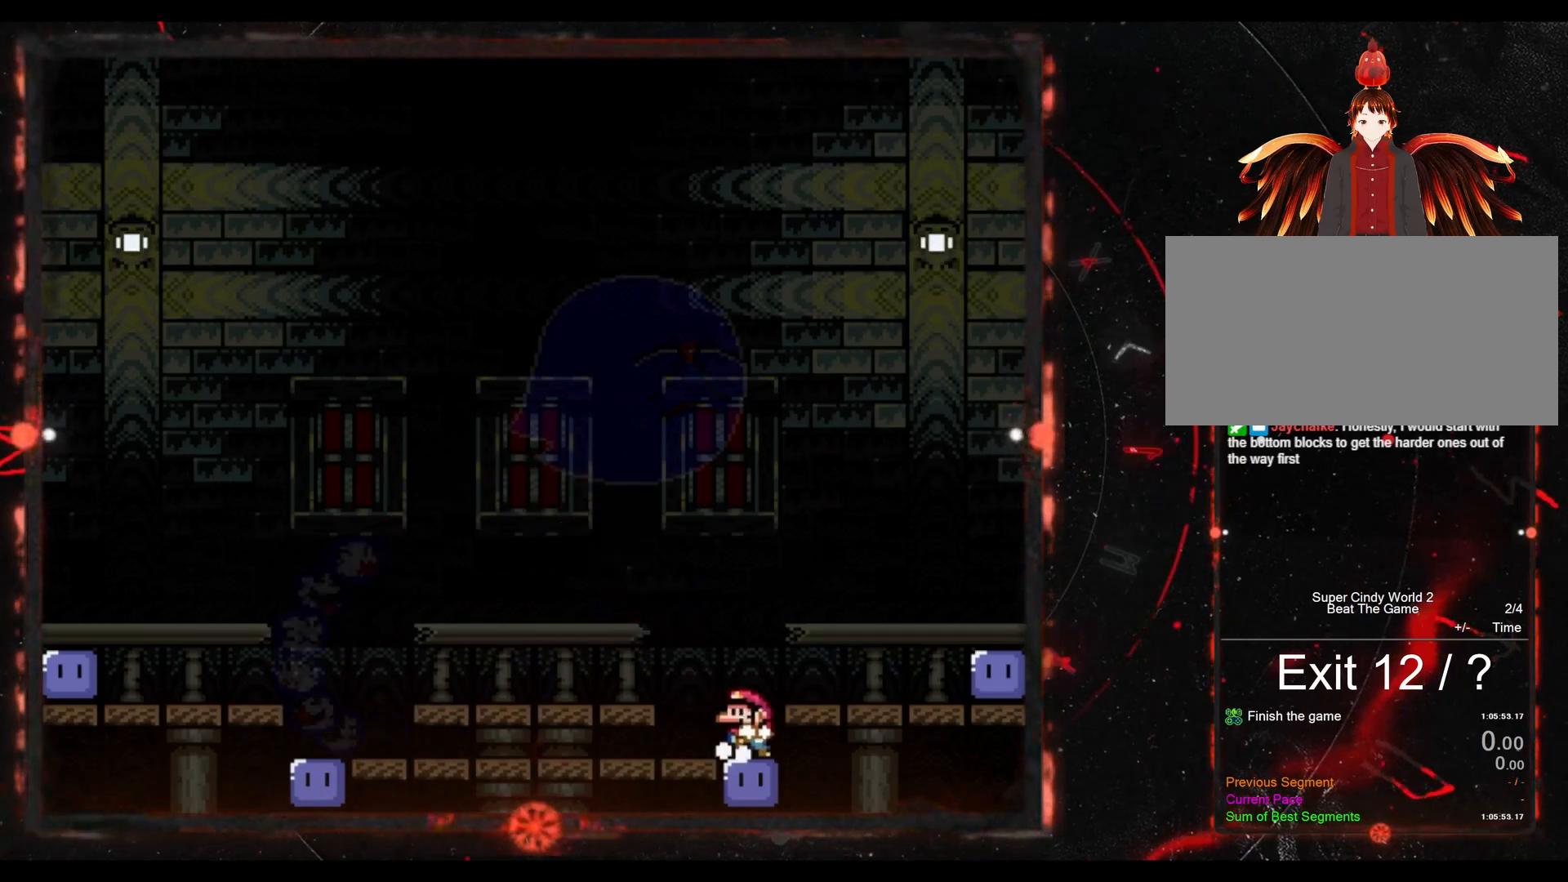
{"buttons": ["Y", "DPAD_LEFT"], "events": [[133, "Y", "up"], [317, "DPAD_LEFT", "down"], [350, "Y", "down"]]}
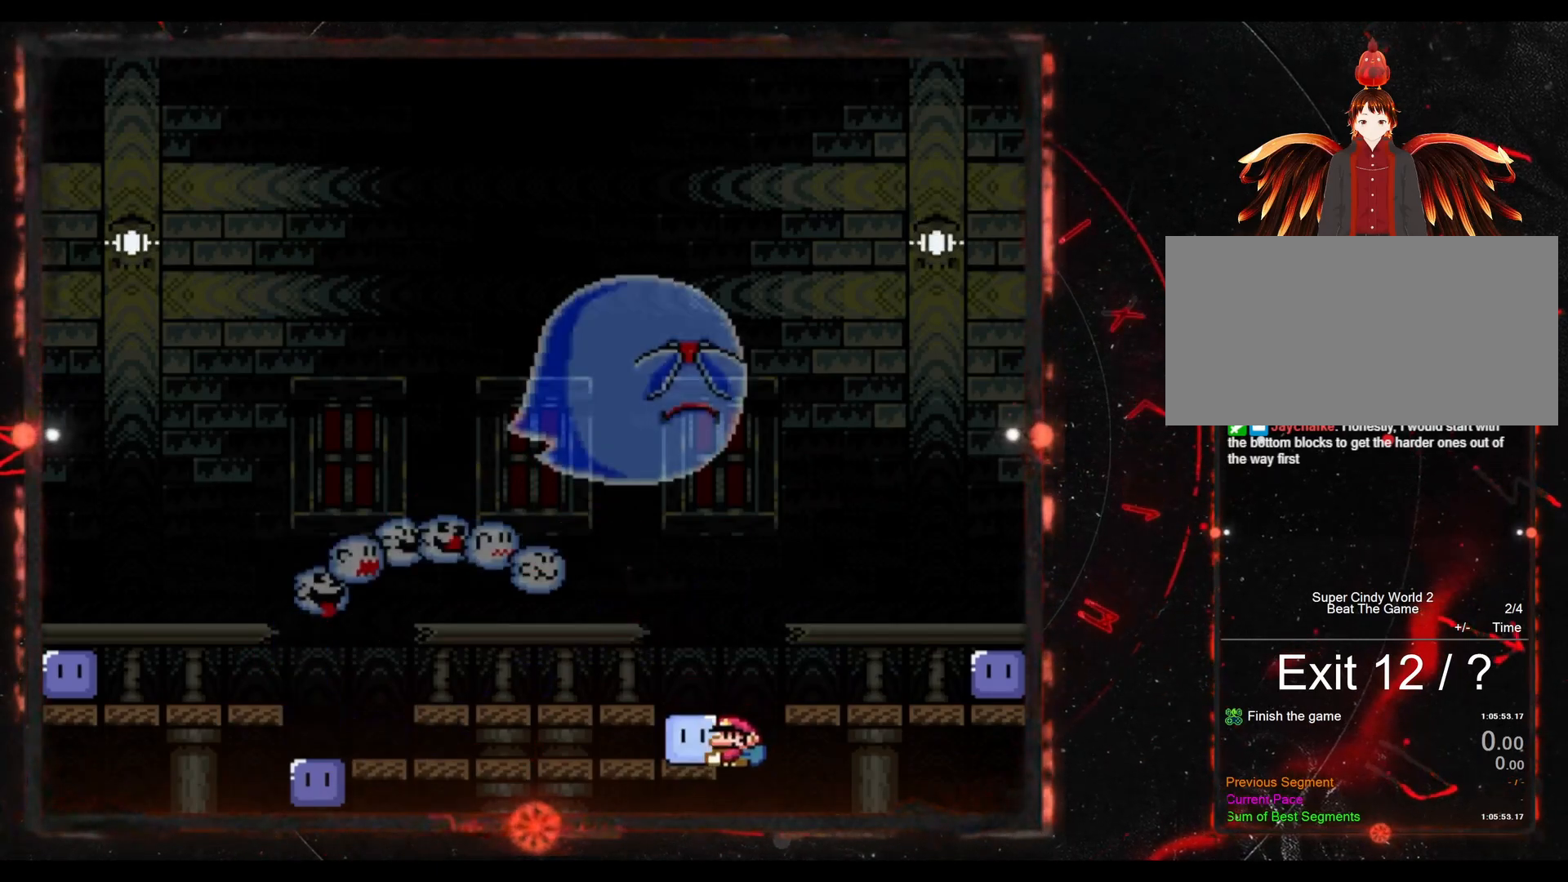
{"buttons": ["Y", "DPAD_LEFT"], "events": []}
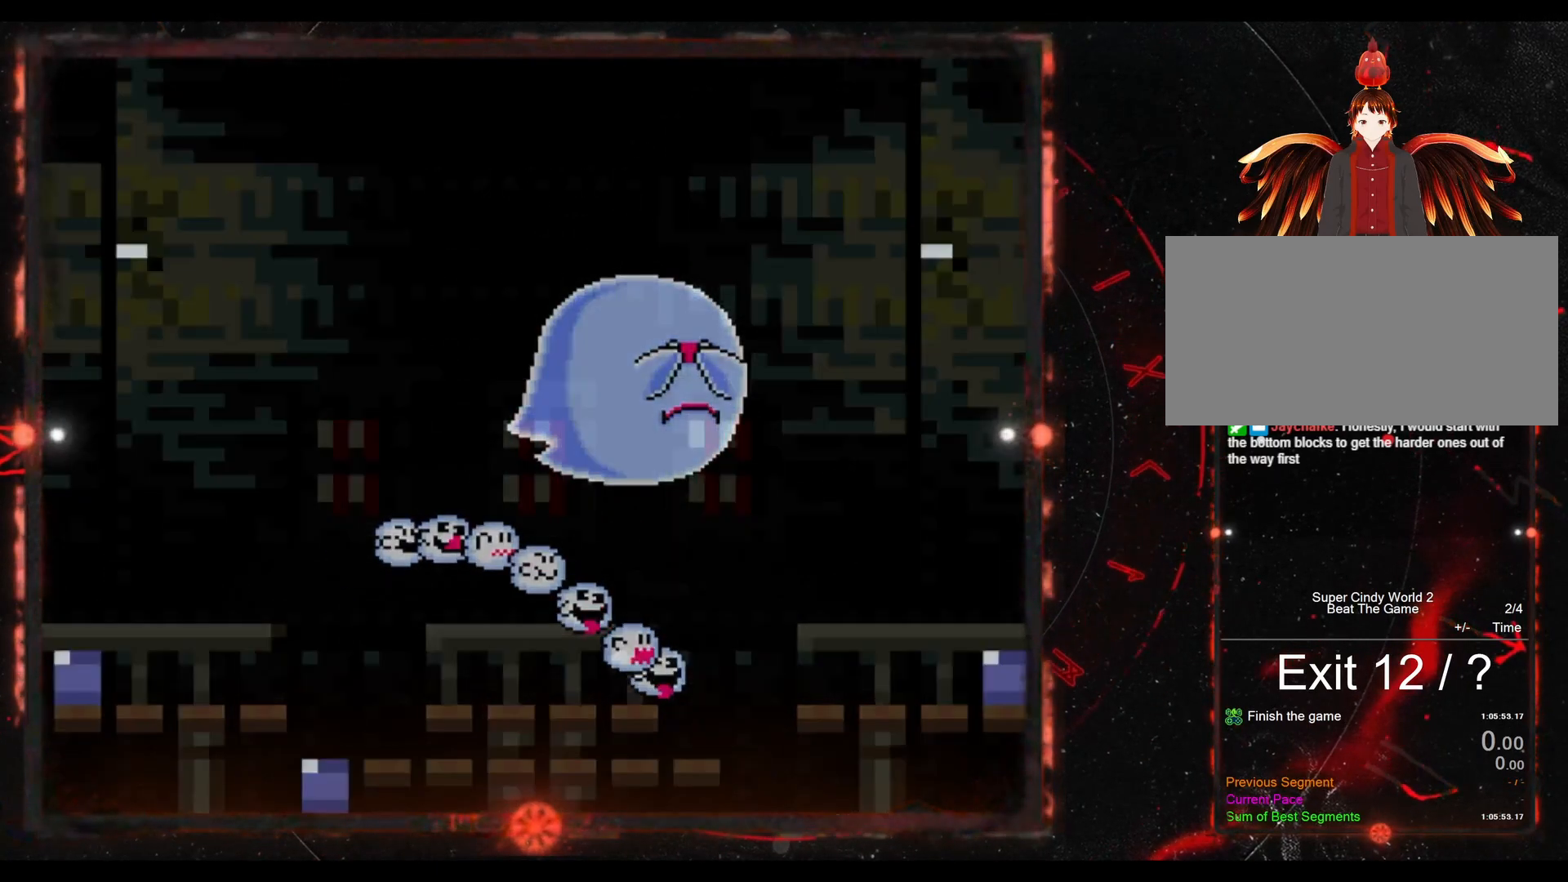
{"buttons": ["Y"], "events": [[33, "DPAD_LEFT", "up"]]}
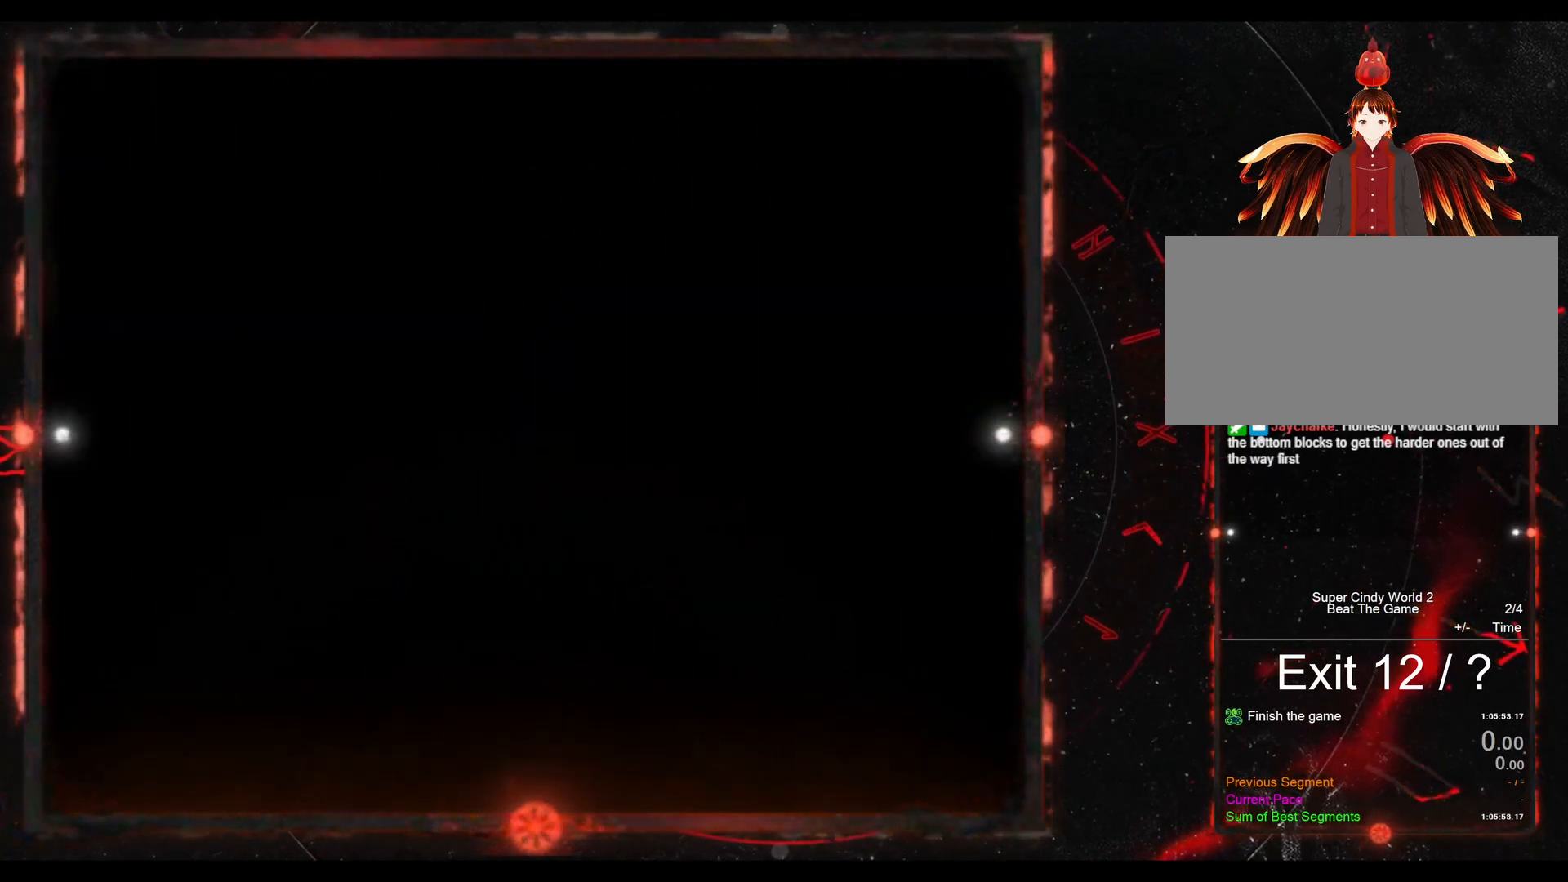
{"buttons": ["Y"], "events": []}
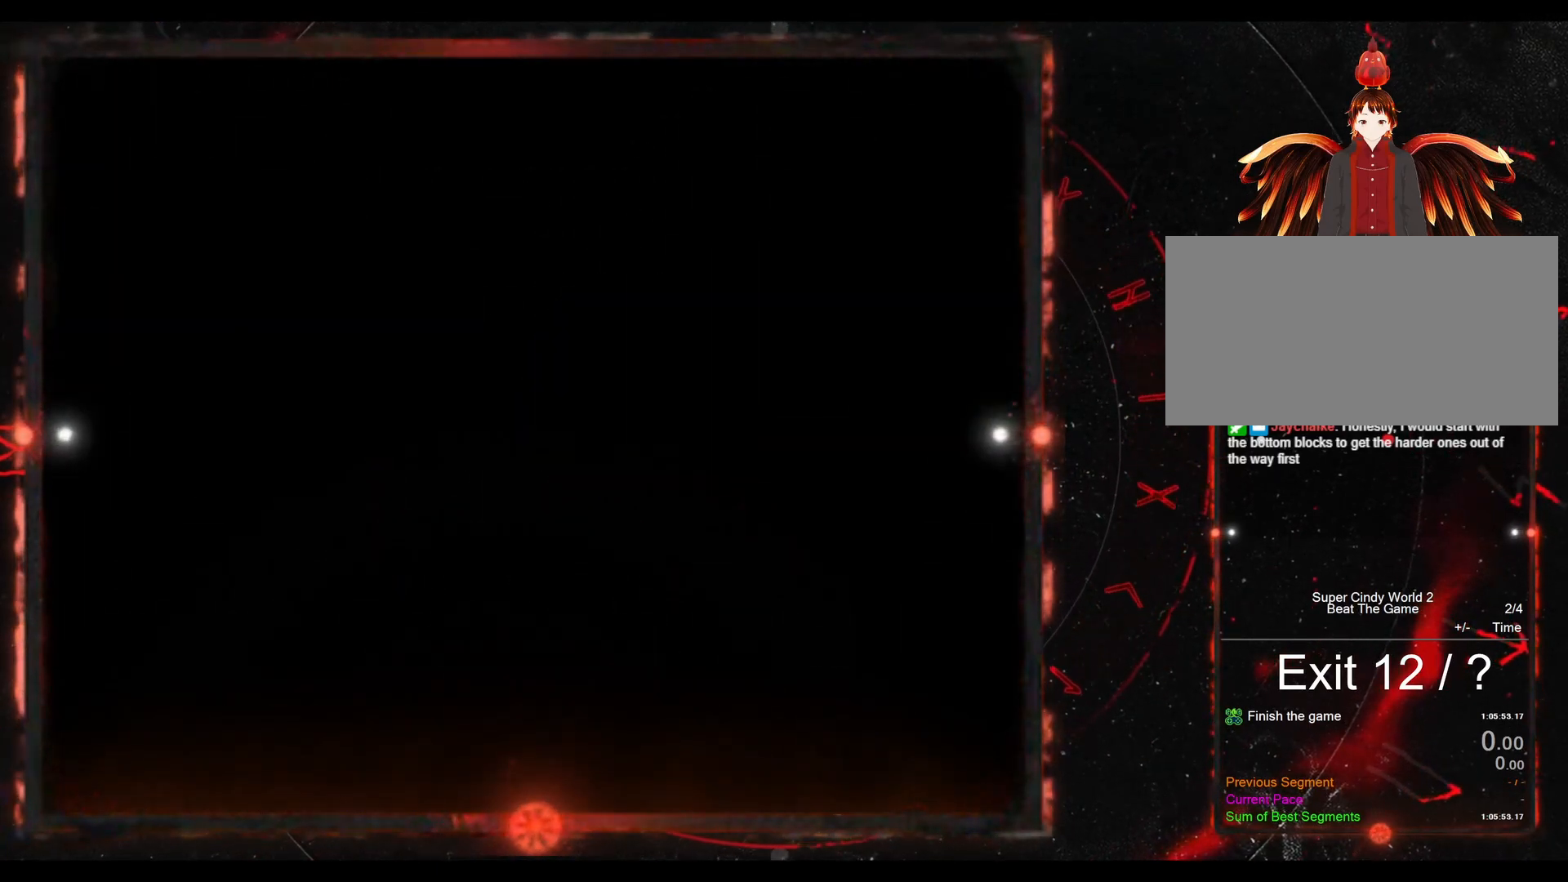
{"buttons": ["Y"], "events": []}
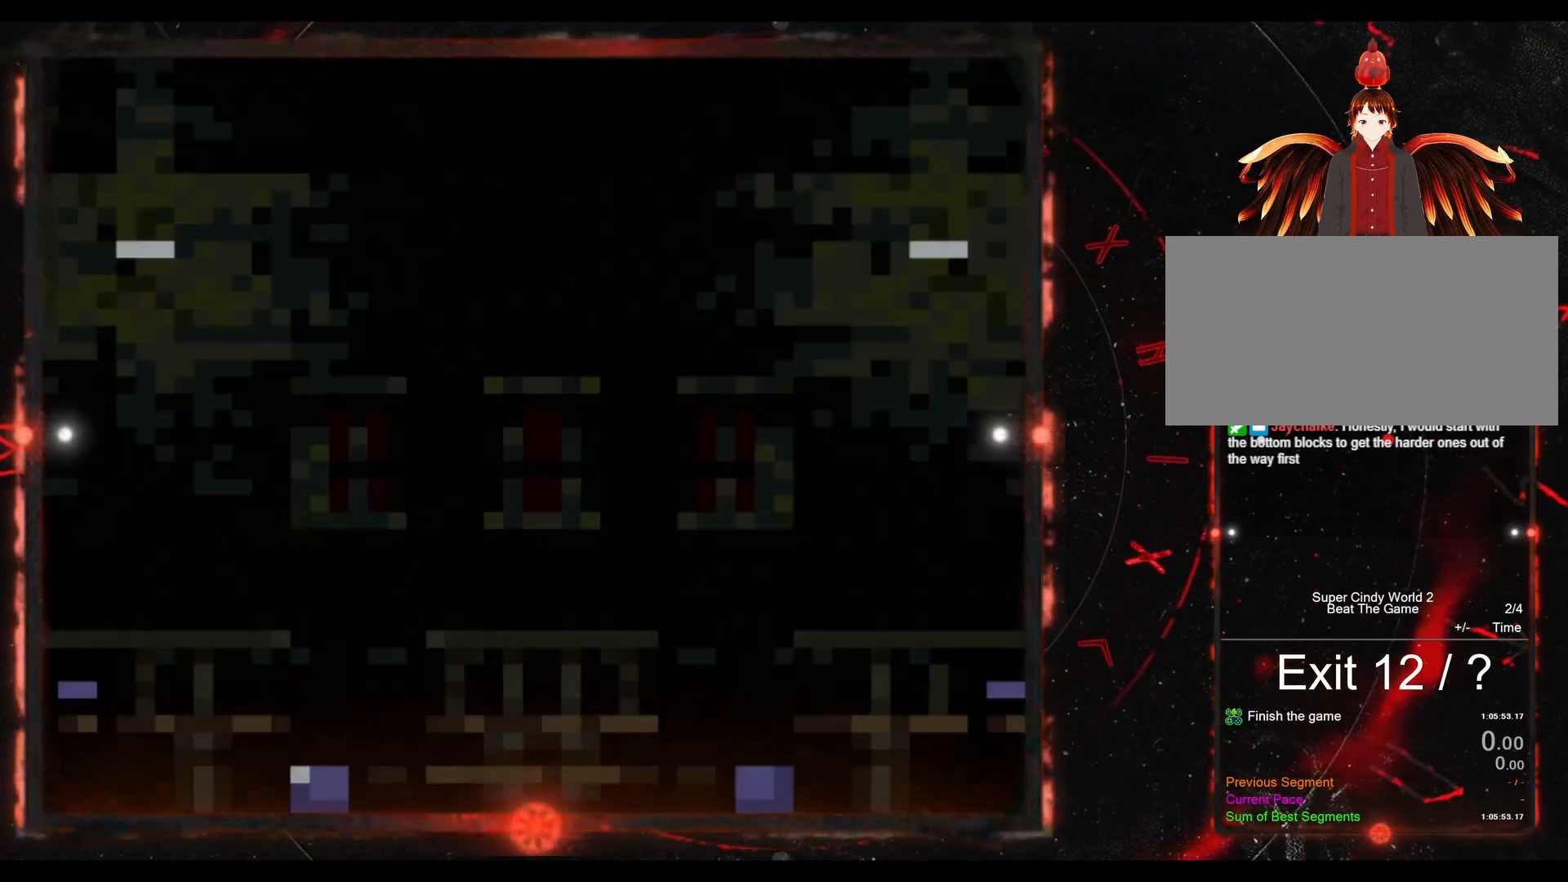
{"buttons": ["Y"], "events": [[50, "DPAD_RIGHT", "down"], [367, "DPAD_RIGHT", "up"]]}
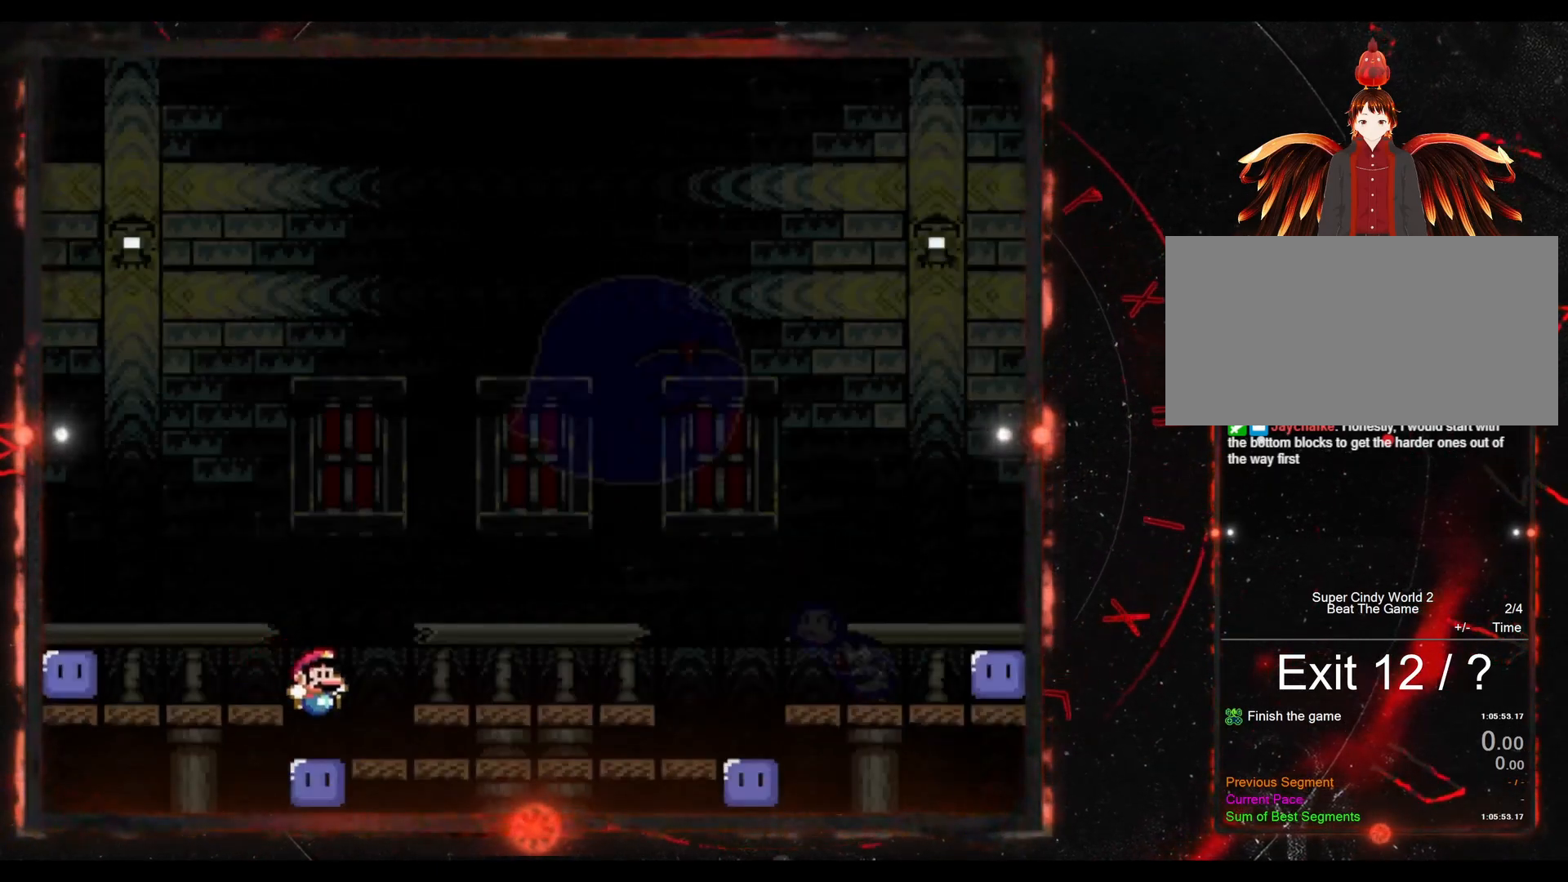
{"buttons": ["Y"], "events": [[17, "DPAD_LEFT", "down"], [117, "DPAD_LEFT", "up"]]}
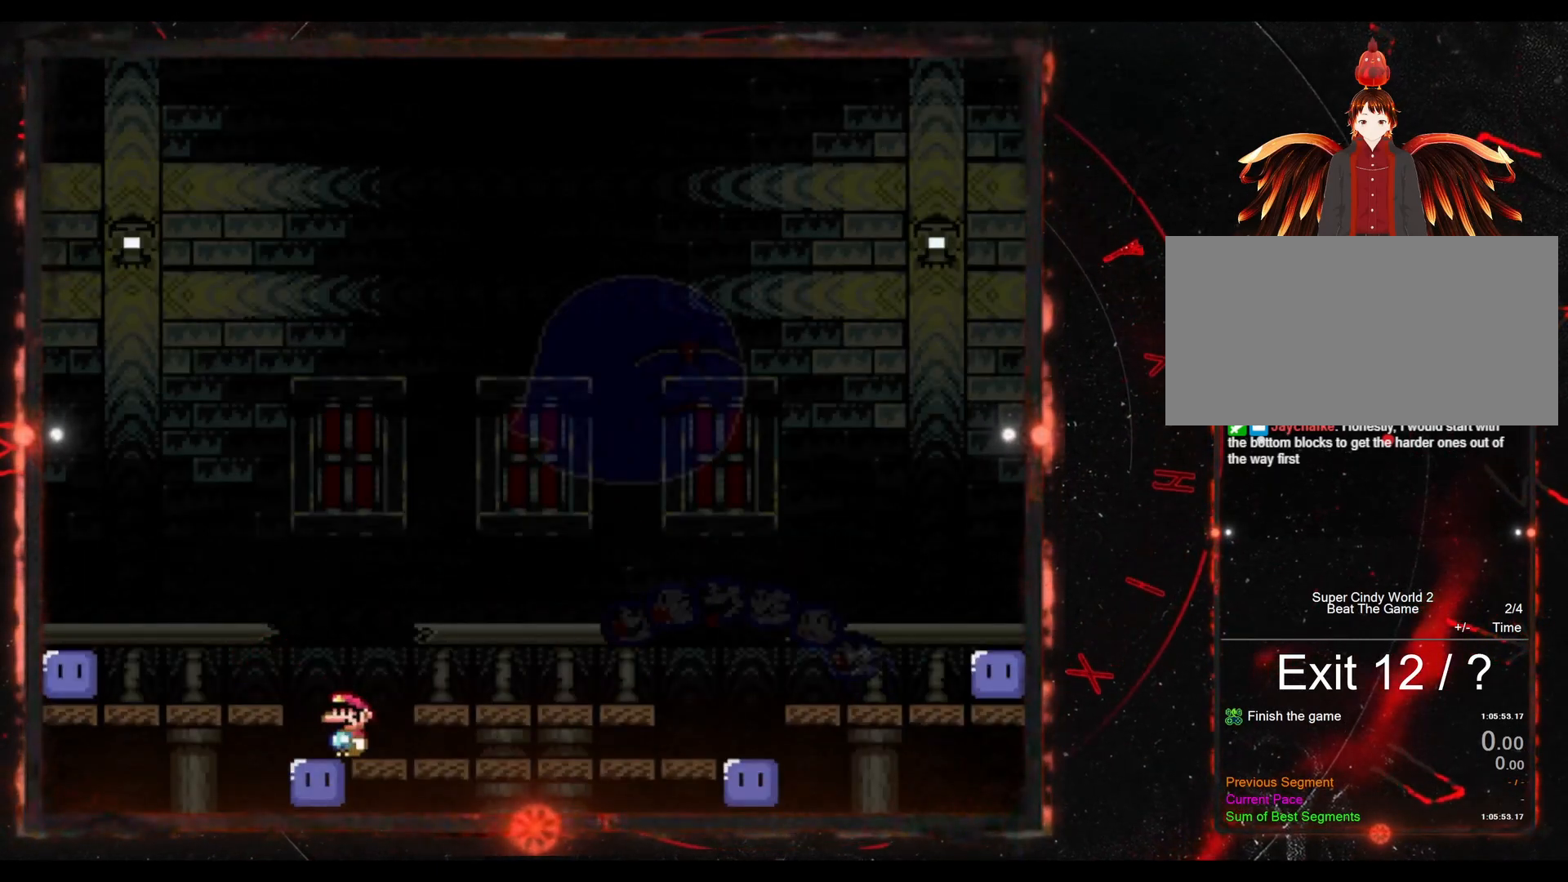
{"buttons": ["B", "Y", "DPAD_RIGHT"], "events": [[317, "B", "down"], [333, "DPAD_RIGHT", "down"]]}